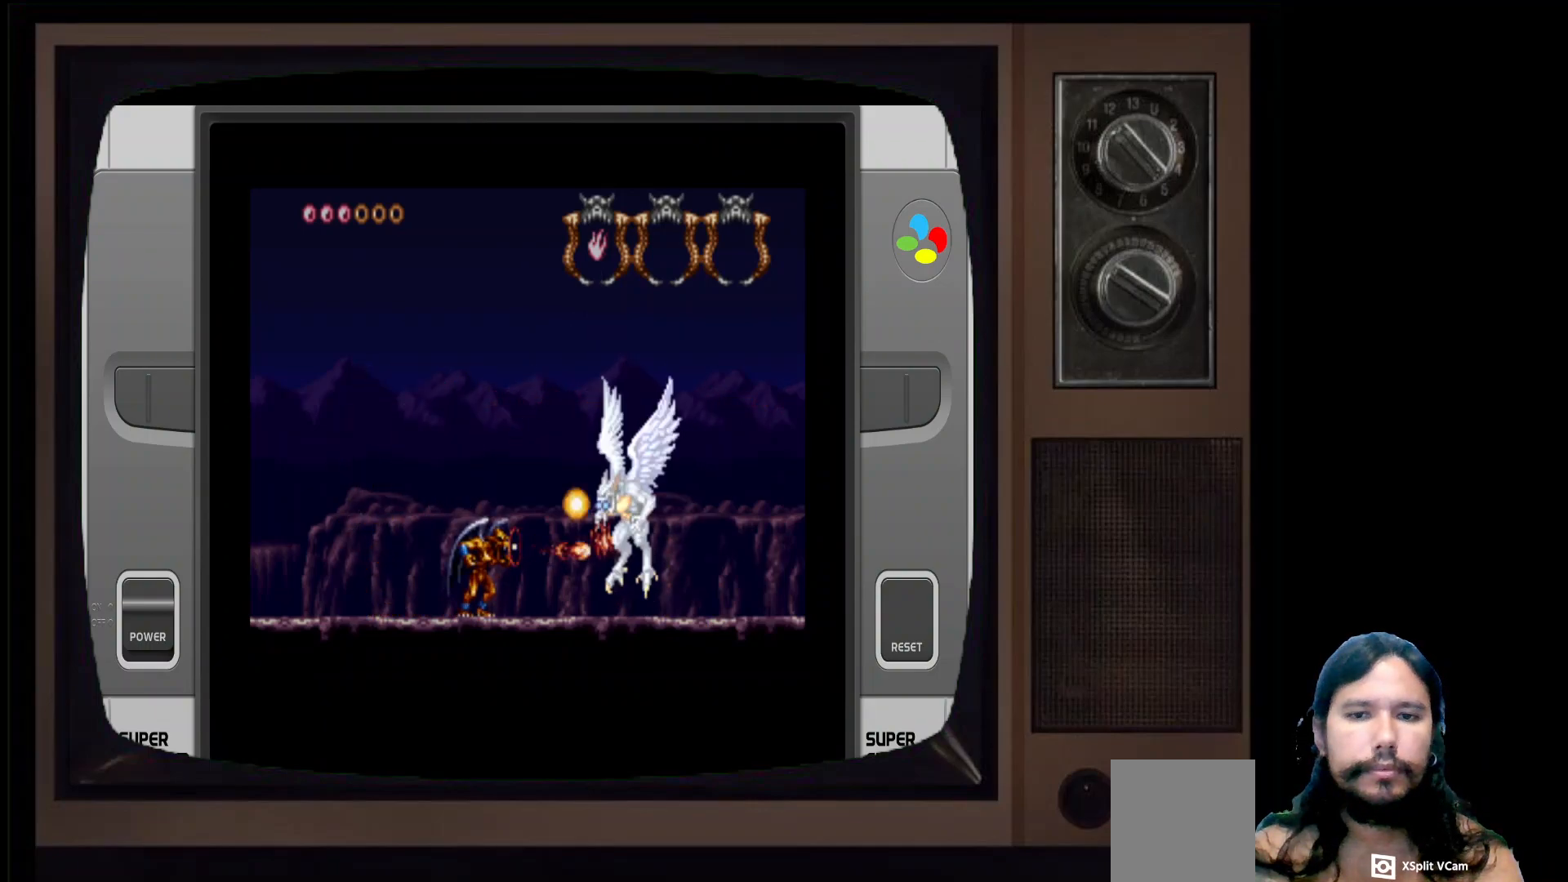
Gameplay with a controller (Xbox layout); each line is a JSON object with the inputs held at the frame after it. "events" lists button and stick changes between this image and that frame as [ms after this image, input, new state], when the widget could be followed in between.
{"buttons": [], "left_stick": "right", "right_stick": "center", "events": [[67, "X", "up"], [183, "left_stick", "left"], [417, "left_stick", "right"]]}
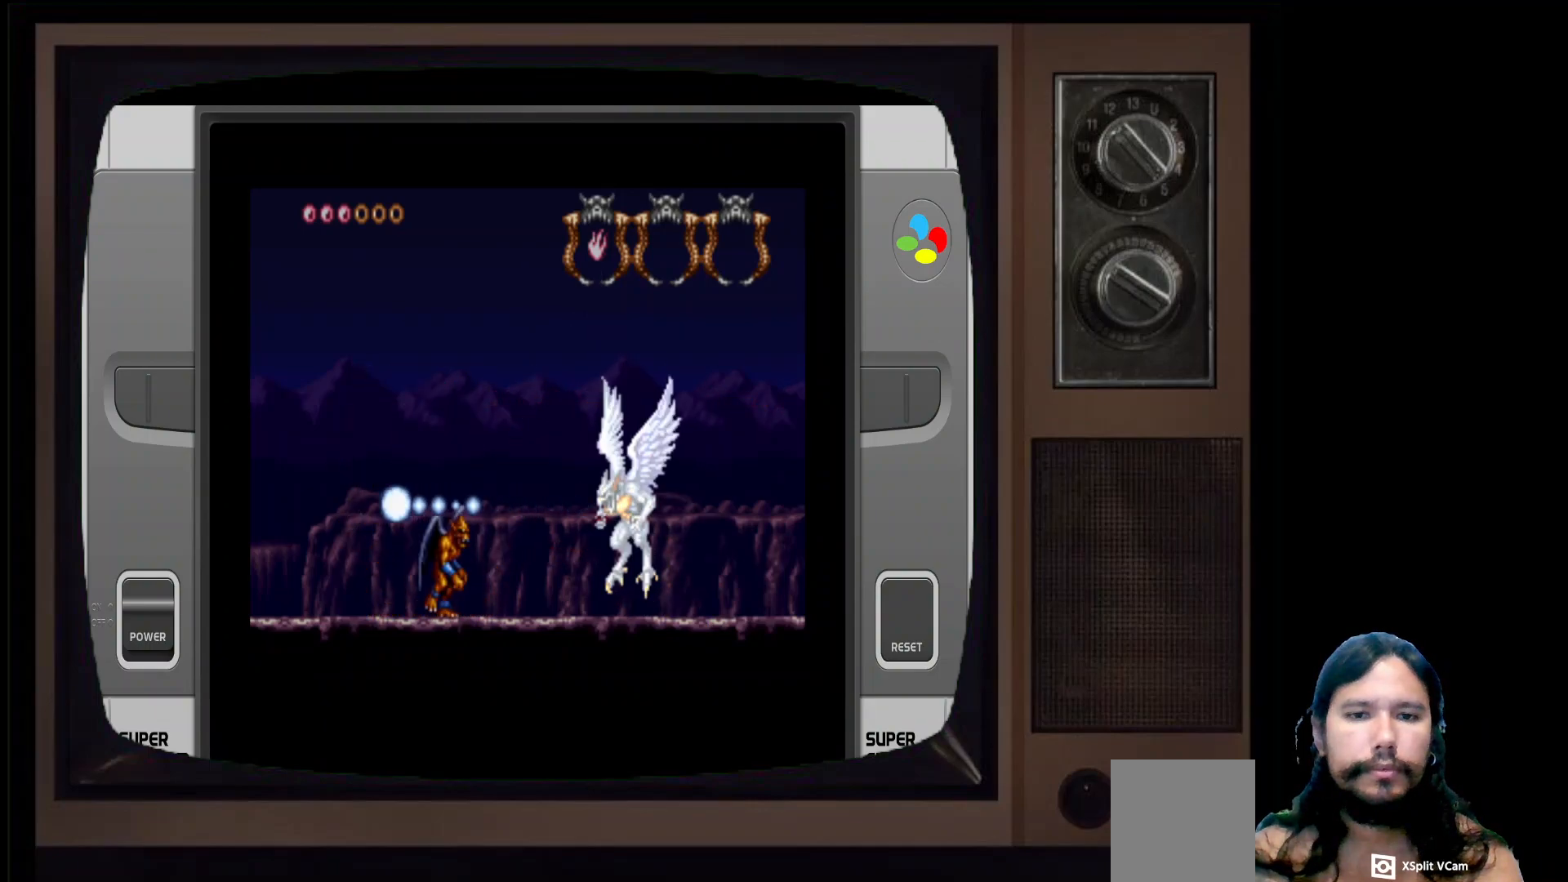
{"buttons": ["X"], "left_stick": "center", "right_stick": "center", "events": [[100, "X", "down"], [200, "left_stick", "center"], [250, "X", "up"], [317, "X", "down"], [400, "X", "up"], [500, "X", "down"]]}
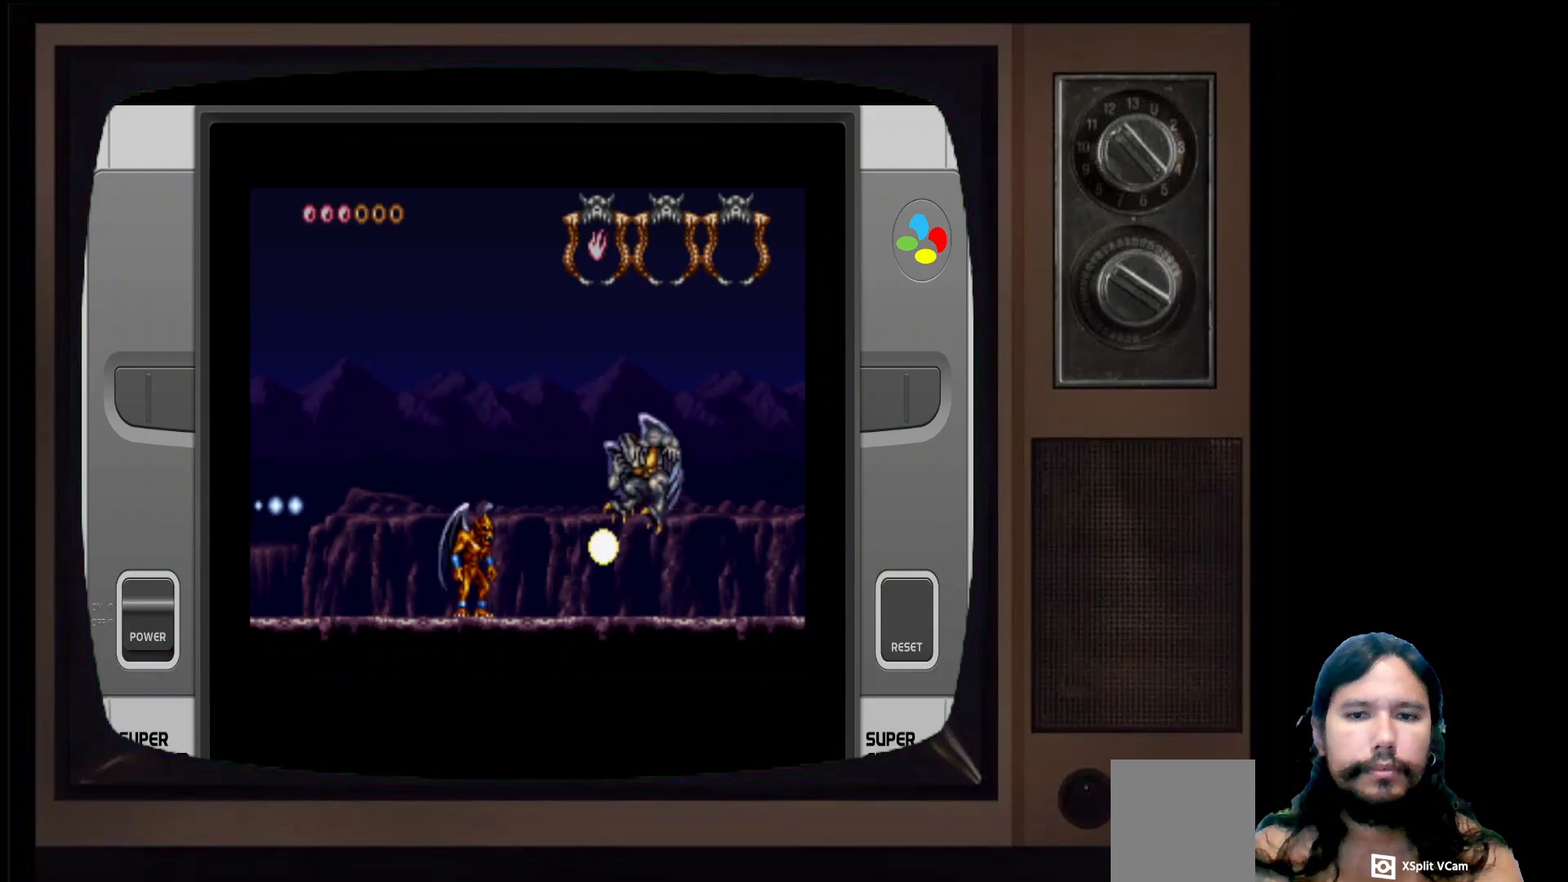
{"buttons": [], "left_stick": "center", "right_stick": "center", "events": [[83, "X", "up"], [167, "X", "down"], [233, "X", "up"]]}
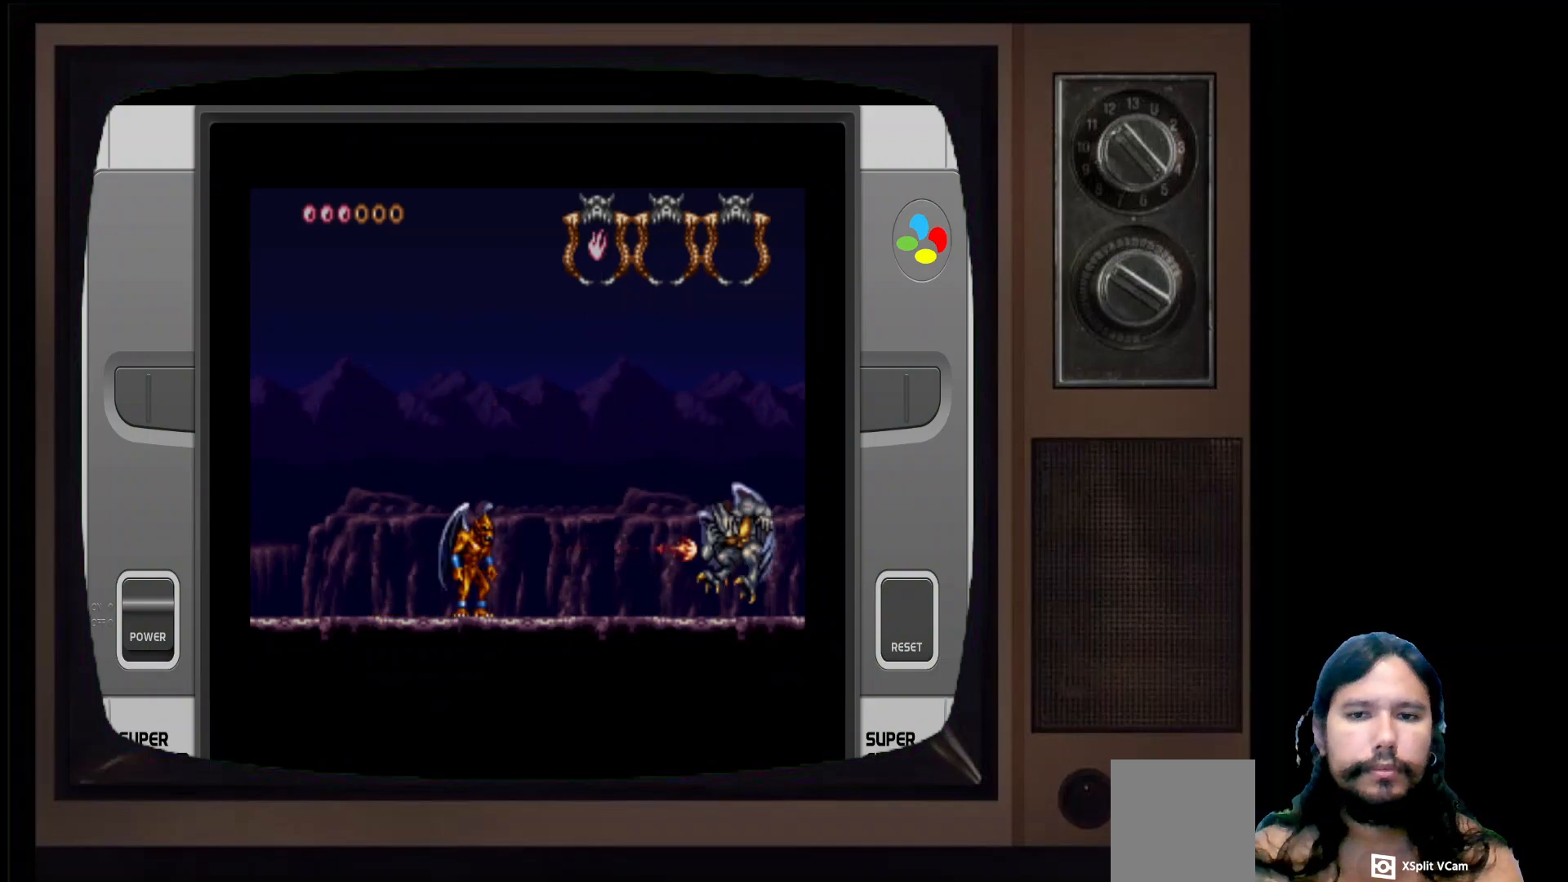
{"buttons": [], "left_stick": "center", "right_stick": "center", "events": [[83, "A", "down"], [183, "left_stick", "right"], [250, "A", "up"], [367, "X", "down"], [367, "left_stick", "center"], [467, "X", "up"]]}
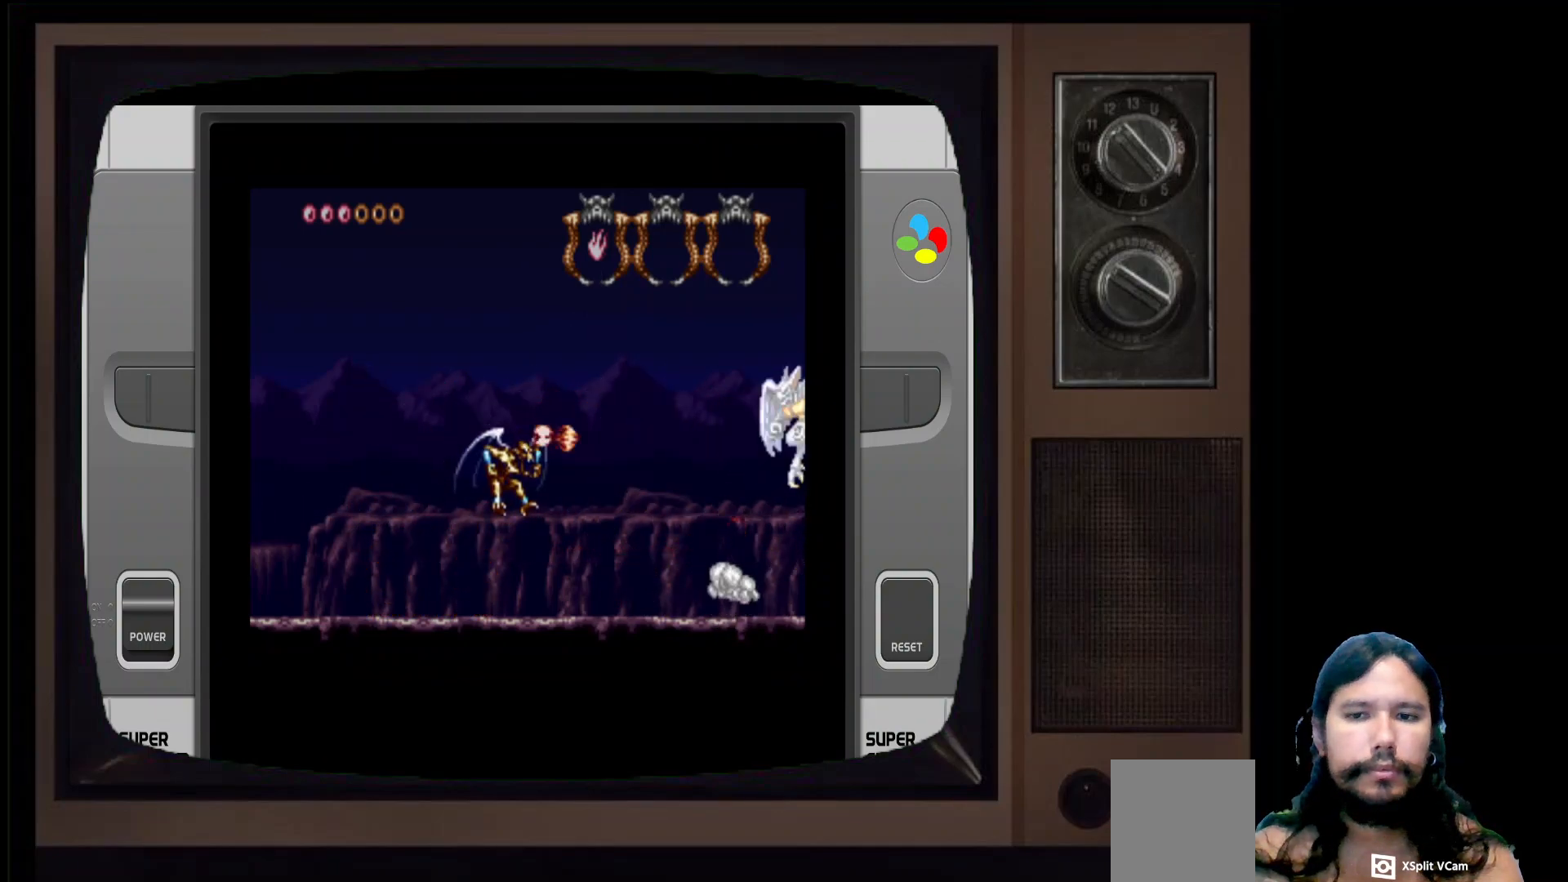
{"buttons": ["A"], "left_stick": "center", "right_stick": "center", "events": [[50, "X", "down"], [117, "X", "up"], [500, "A", "down"]]}
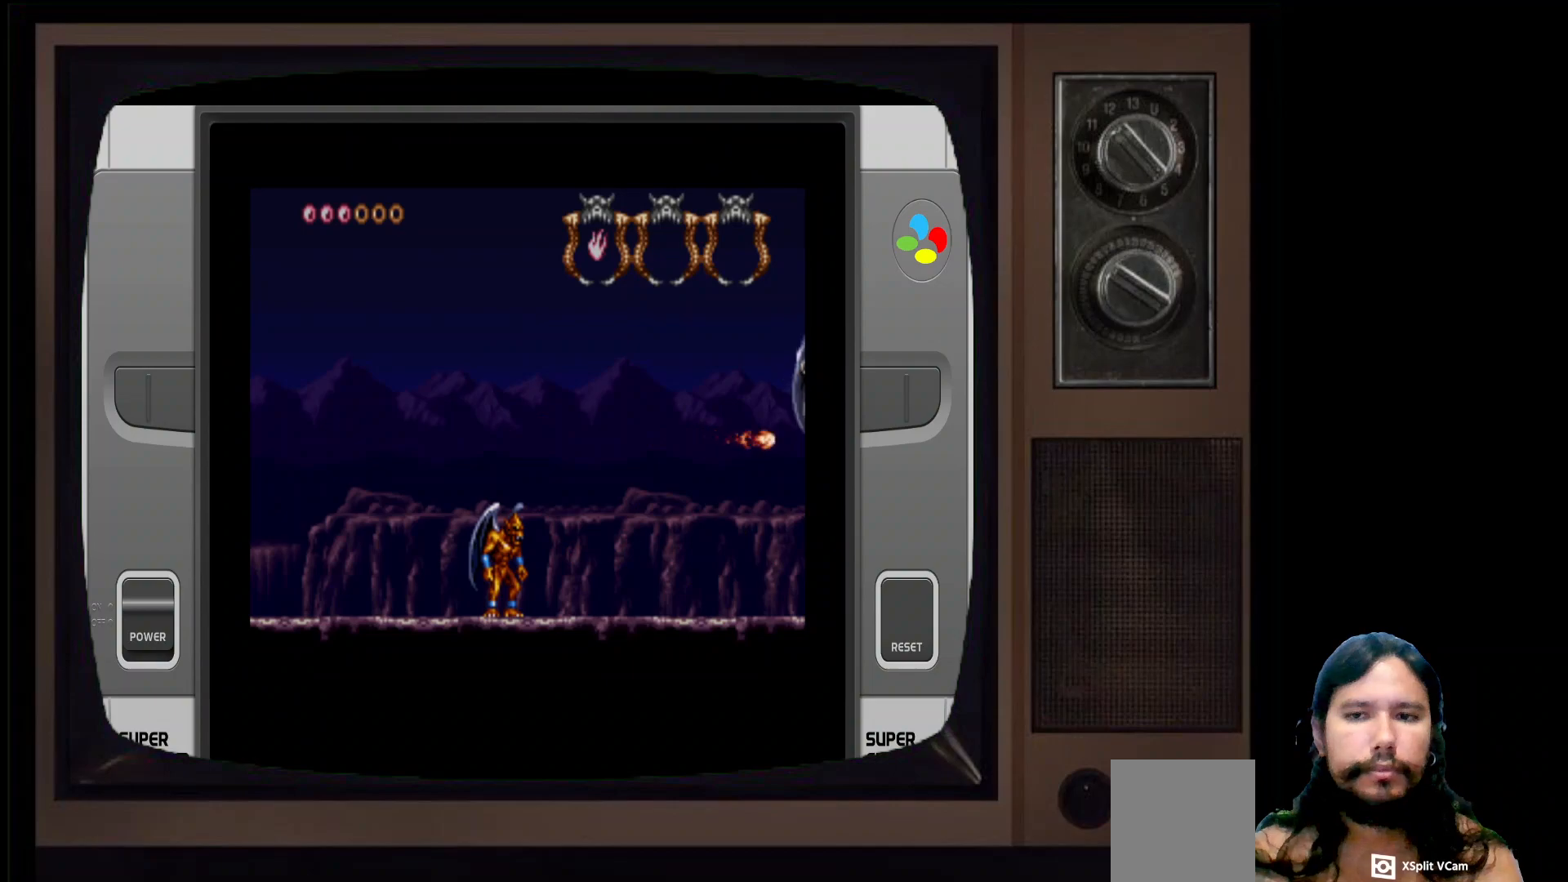
{"buttons": [], "left_stick": "center", "right_stick": "center", "events": [[250, "A", "up"], [317, "X", "down"], [483, "X", "up"]]}
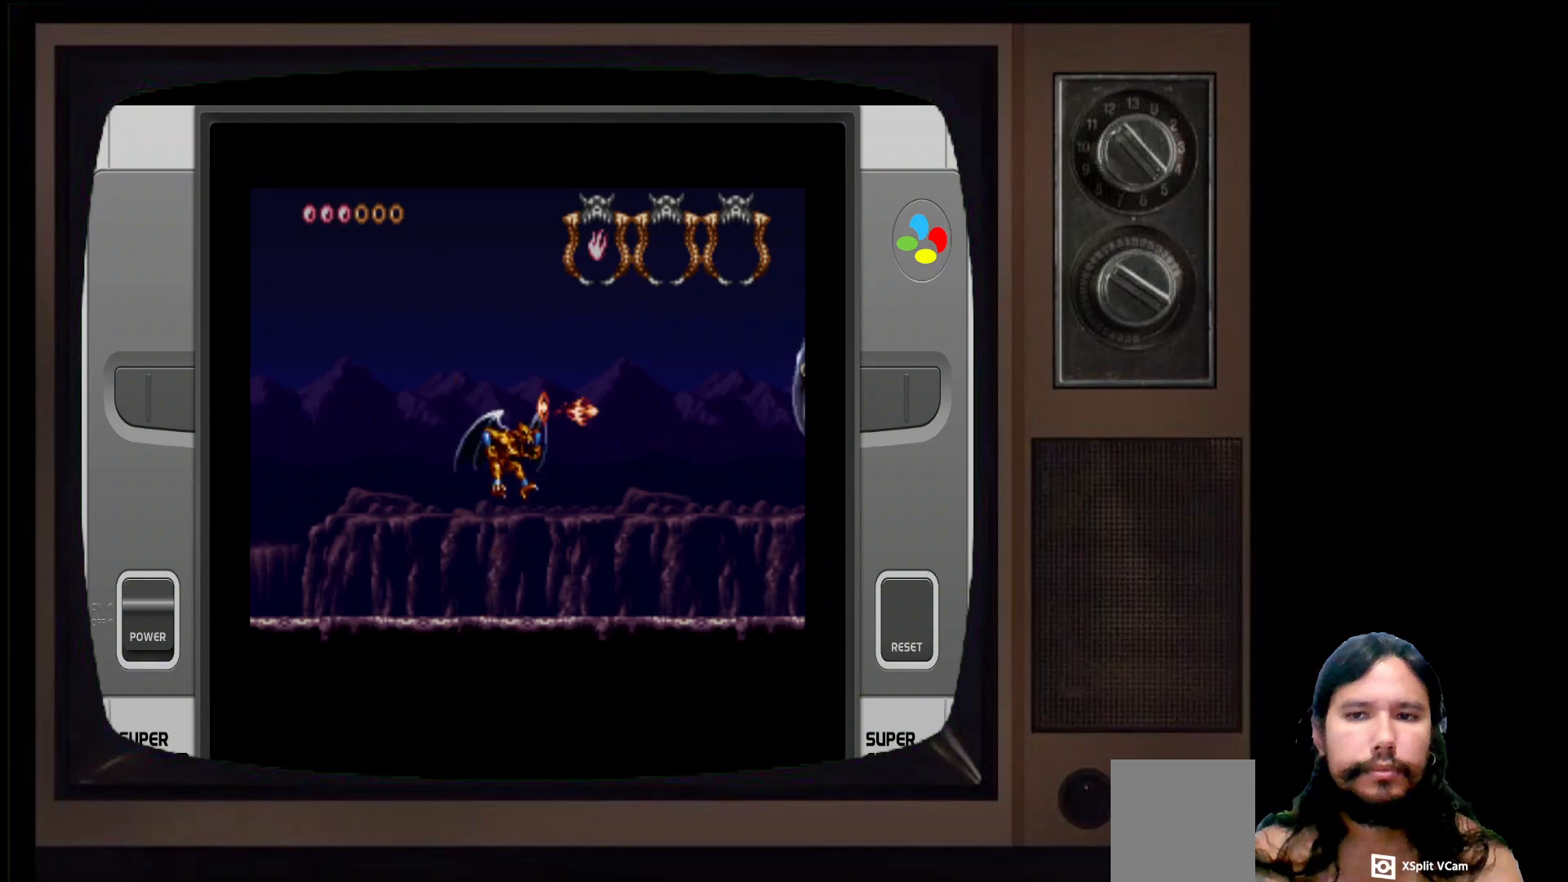
{"buttons": ["A"], "left_stick": "center", "right_stick": "center", "events": [[300, "A", "down"]]}
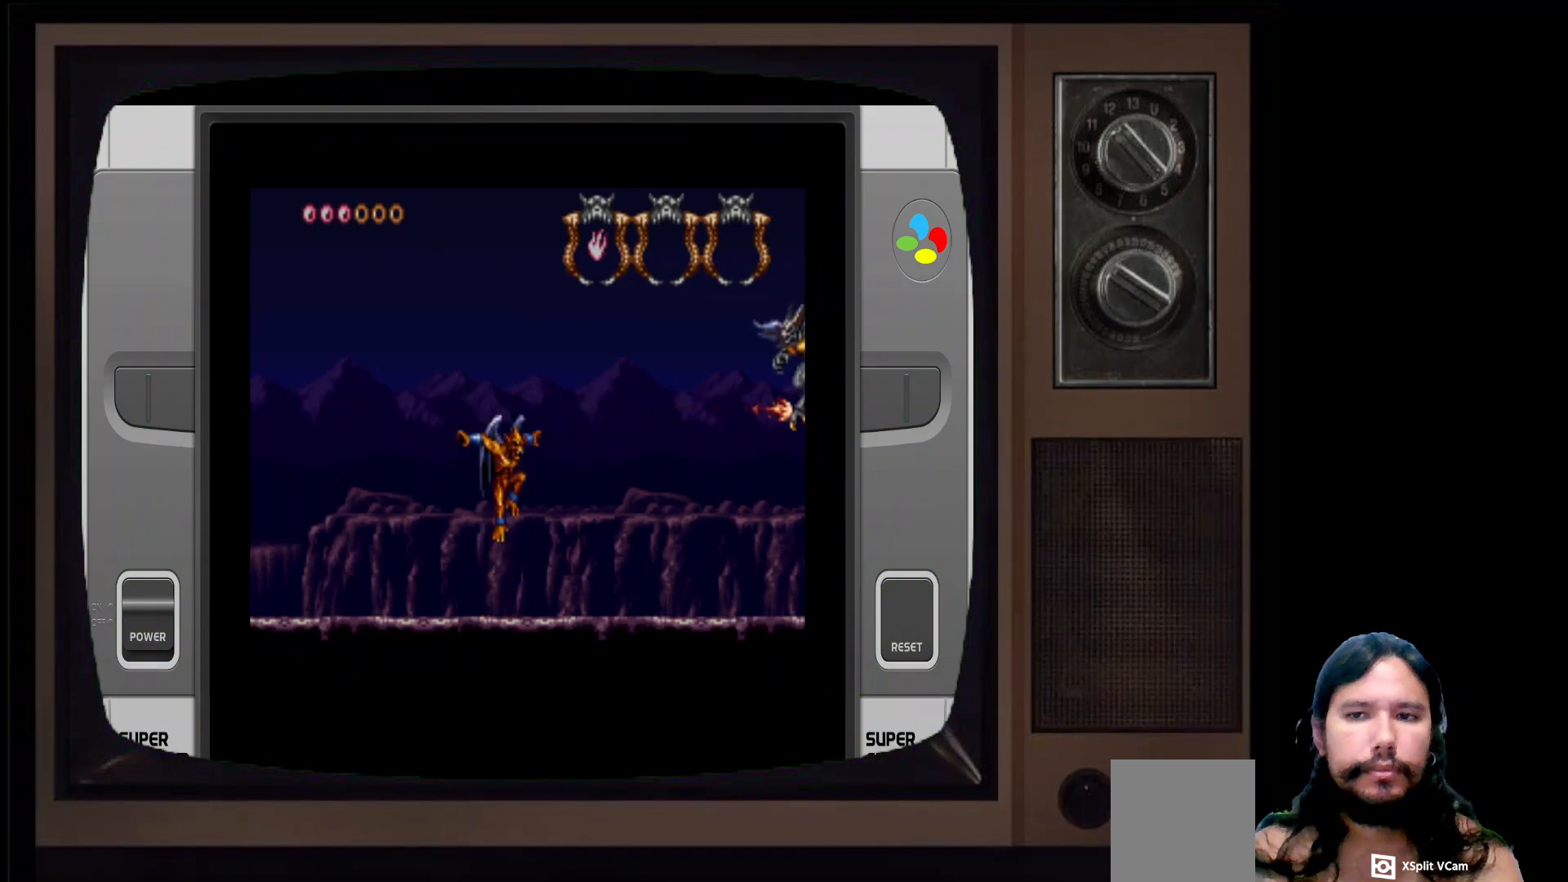
{"buttons": [], "left_stick": "center", "right_stick": "center", "events": [[50, "A", "up"], [100, "X", "down"], [267, "X", "up"]]}
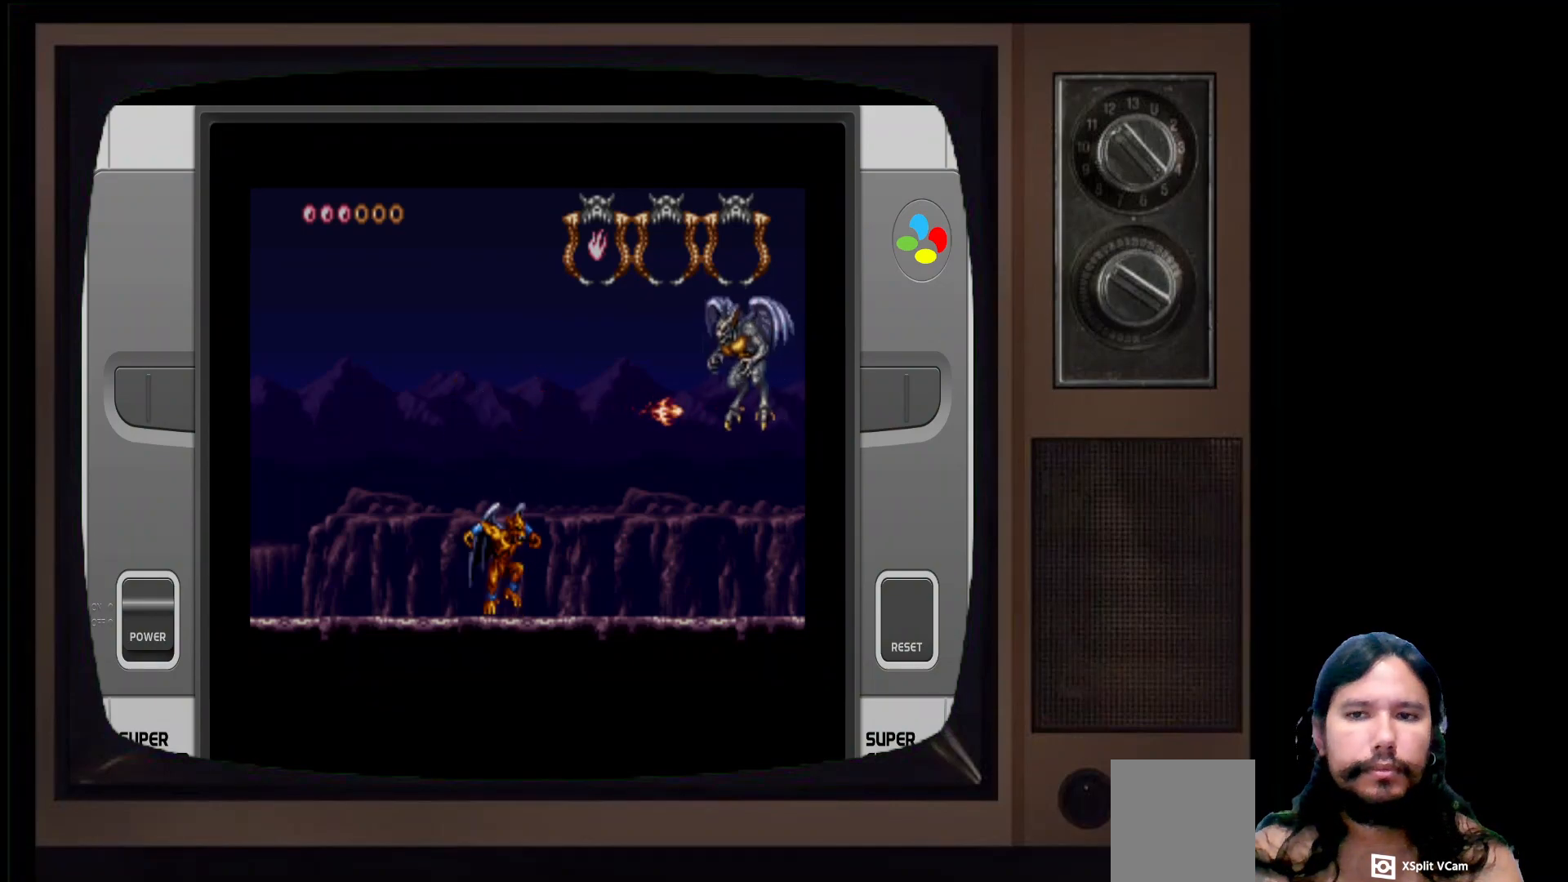
{"buttons": [], "left_stick": "center", "right_stick": "center", "events": [[33, "A", "down"], [233, "A", "up"], [283, "X", "down"], [467, "X", "up"]]}
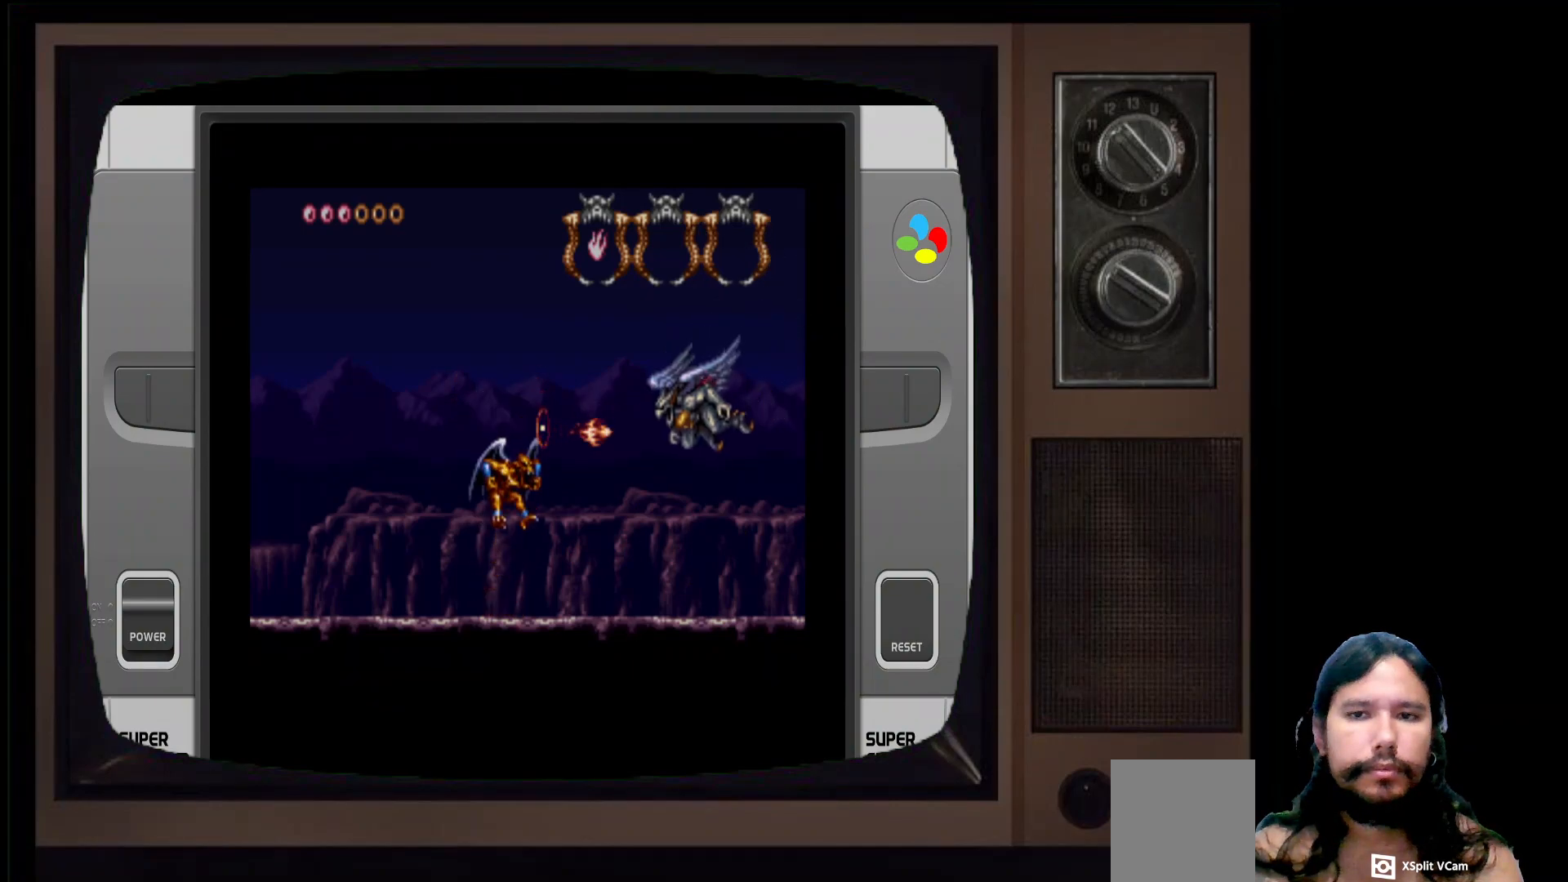
{"buttons": [], "left_stick": "left", "right_stick": "center", "events": [[117, "left_stick", "left"]]}
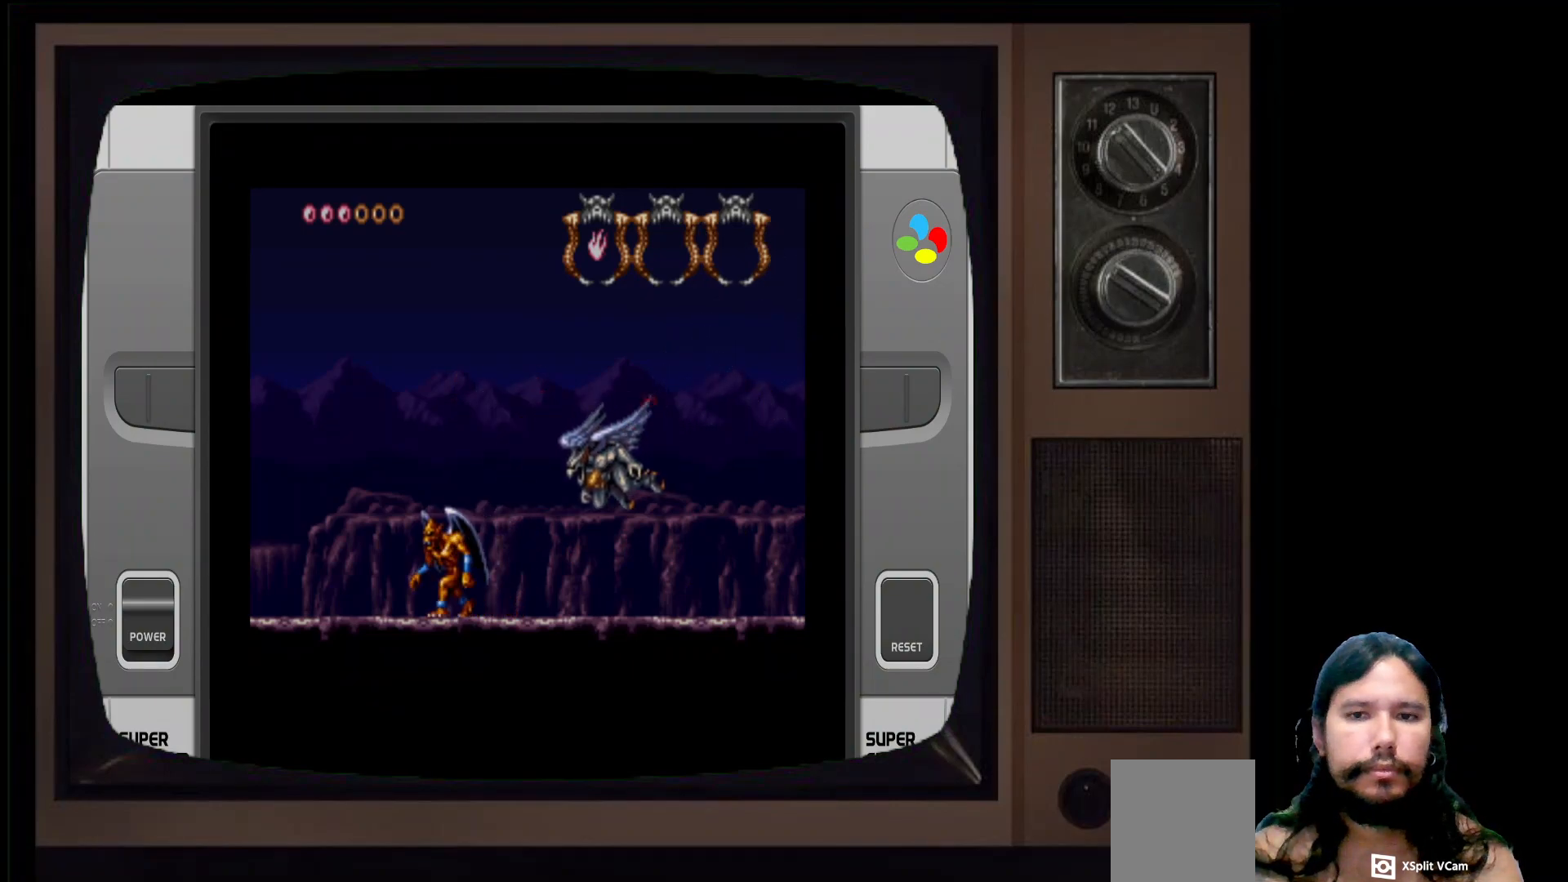
{"buttons": ["X"], "left_stick": "right", "right_stick": "center", "events": [[217, "A", "down"], [417, "A", "up"], [450, "left_stick", "right"], [500, "X", "down"]]}
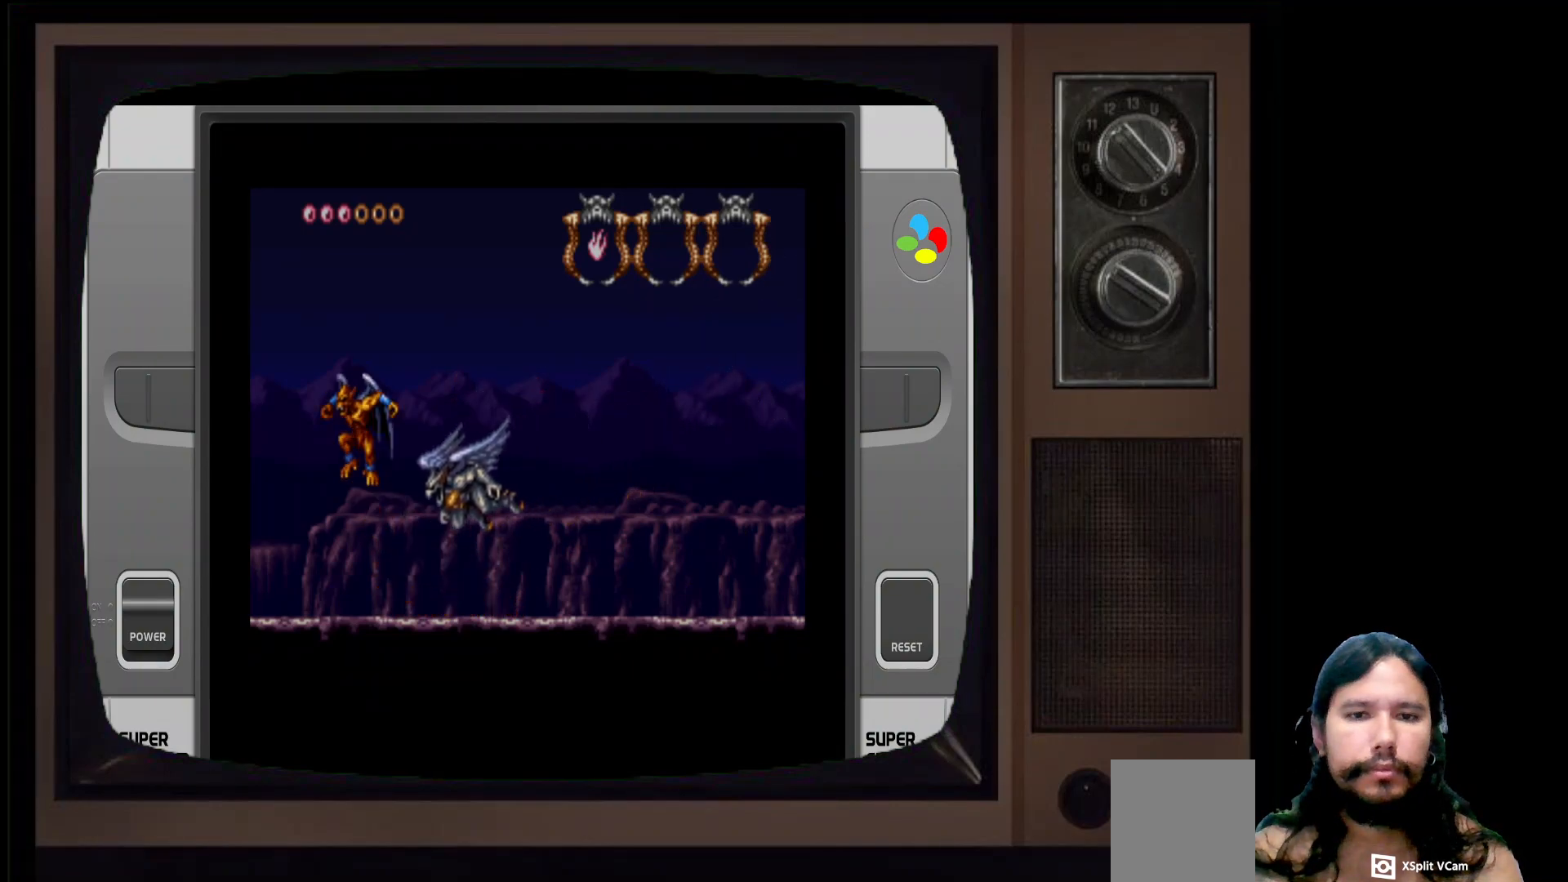
{"buttons": [], "left_stick": "up-right", "right_stick": "center", "events": [[83, "left_stick", "left"], [117, "X", "up"], [283, "left_stick", "up-right"]]}
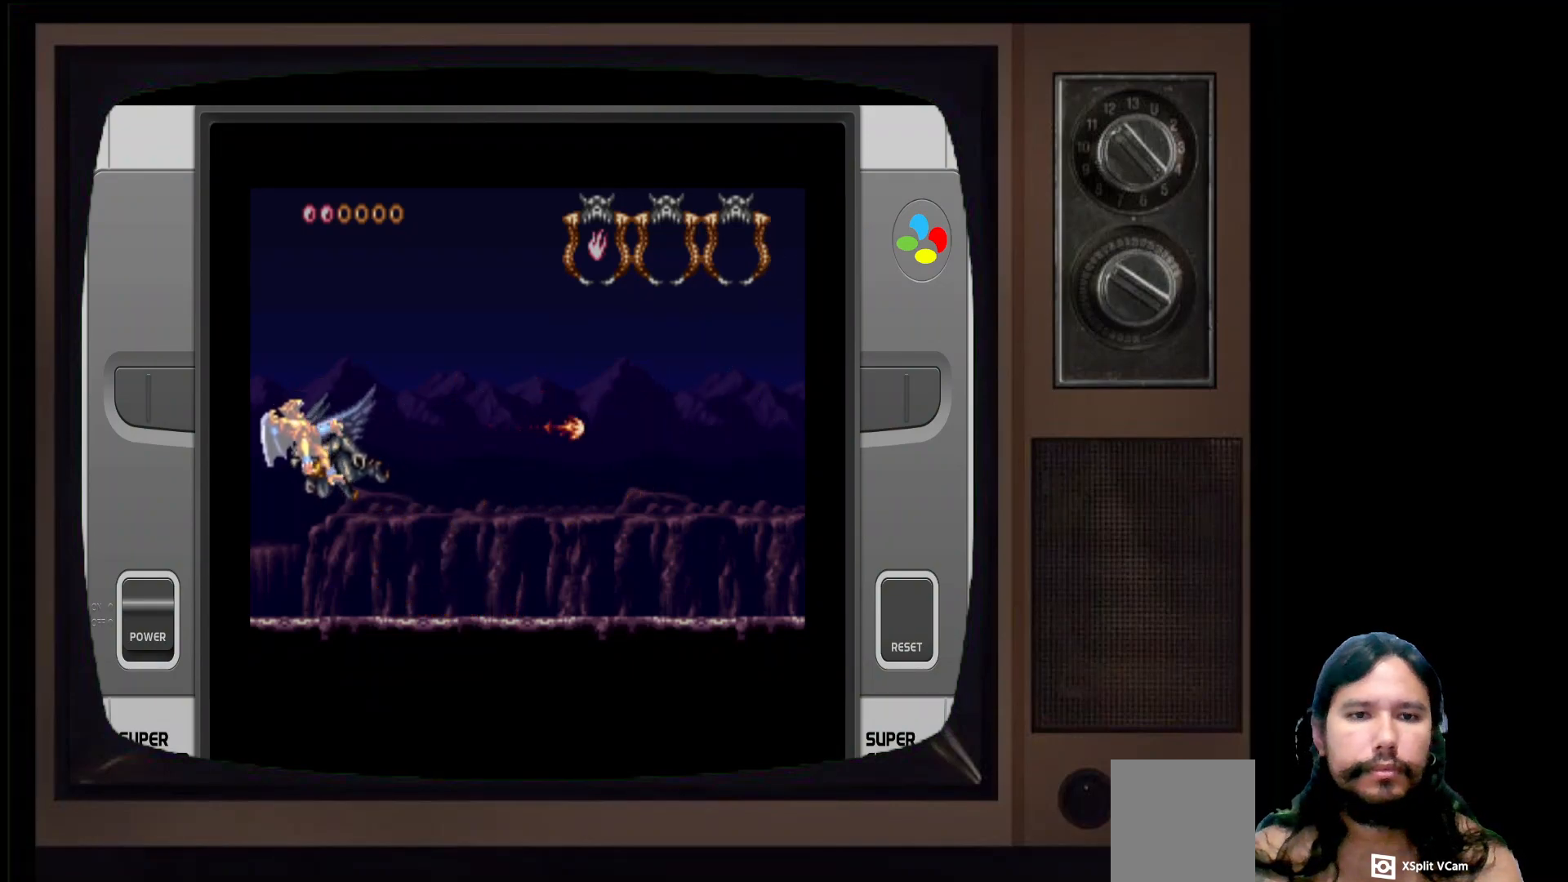
{"buttons": [], "left_stick": "up-right", "right_stick": "center", "events": []}
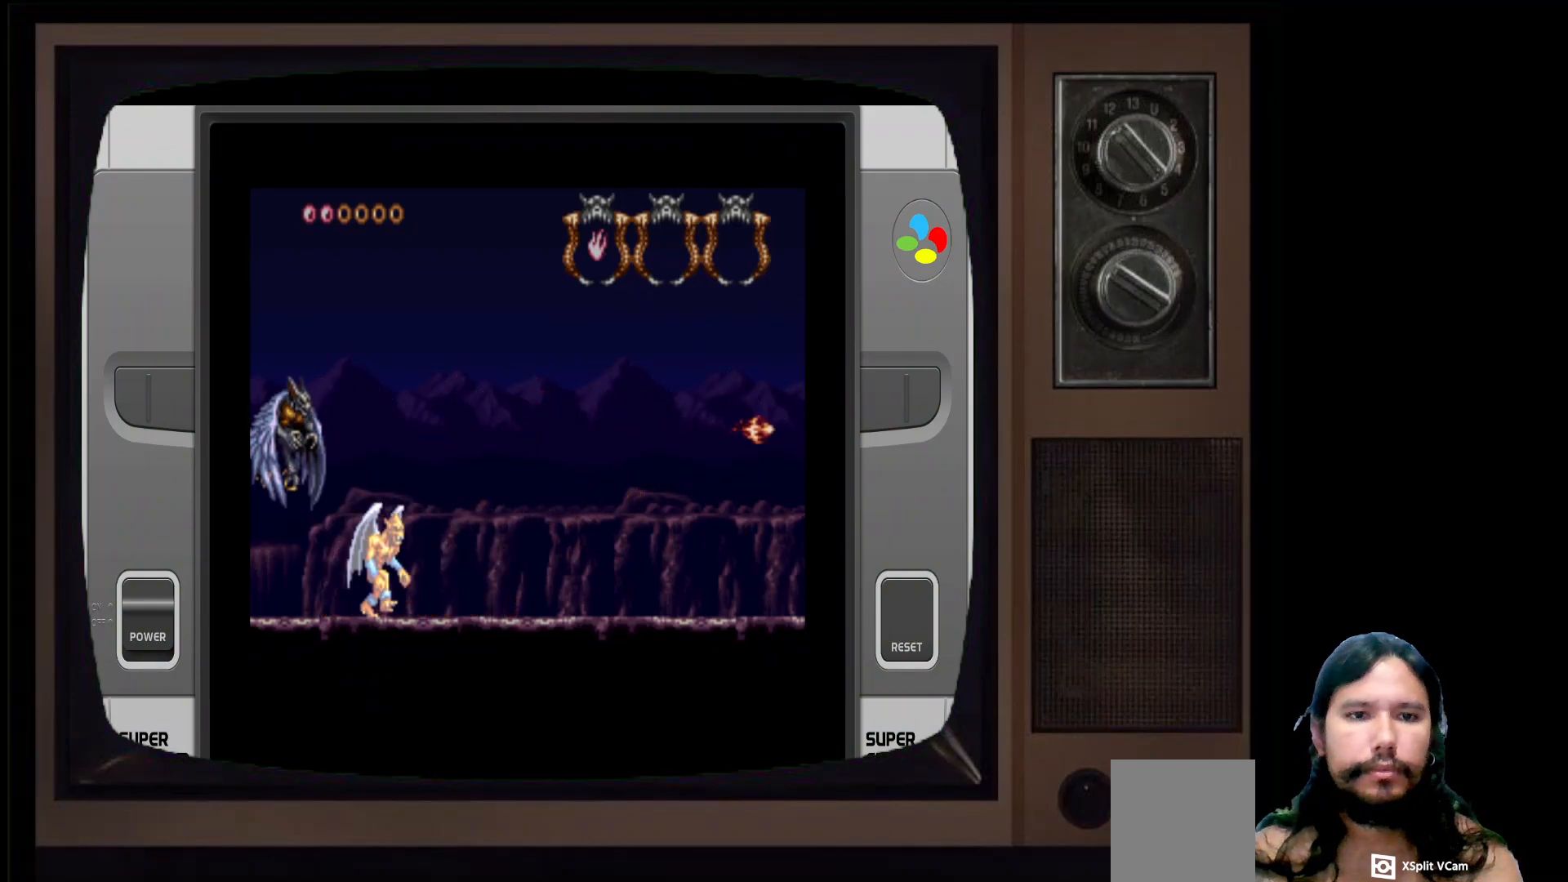
{"buttons": ["X"], "left_stick": "right", "right_stick": "center", "events": [[167, "A", "down"], [317, "left_stick", "left"], [333, "A", "up"], [433, "X", "down"], [483, "left_stick", "right"]]}
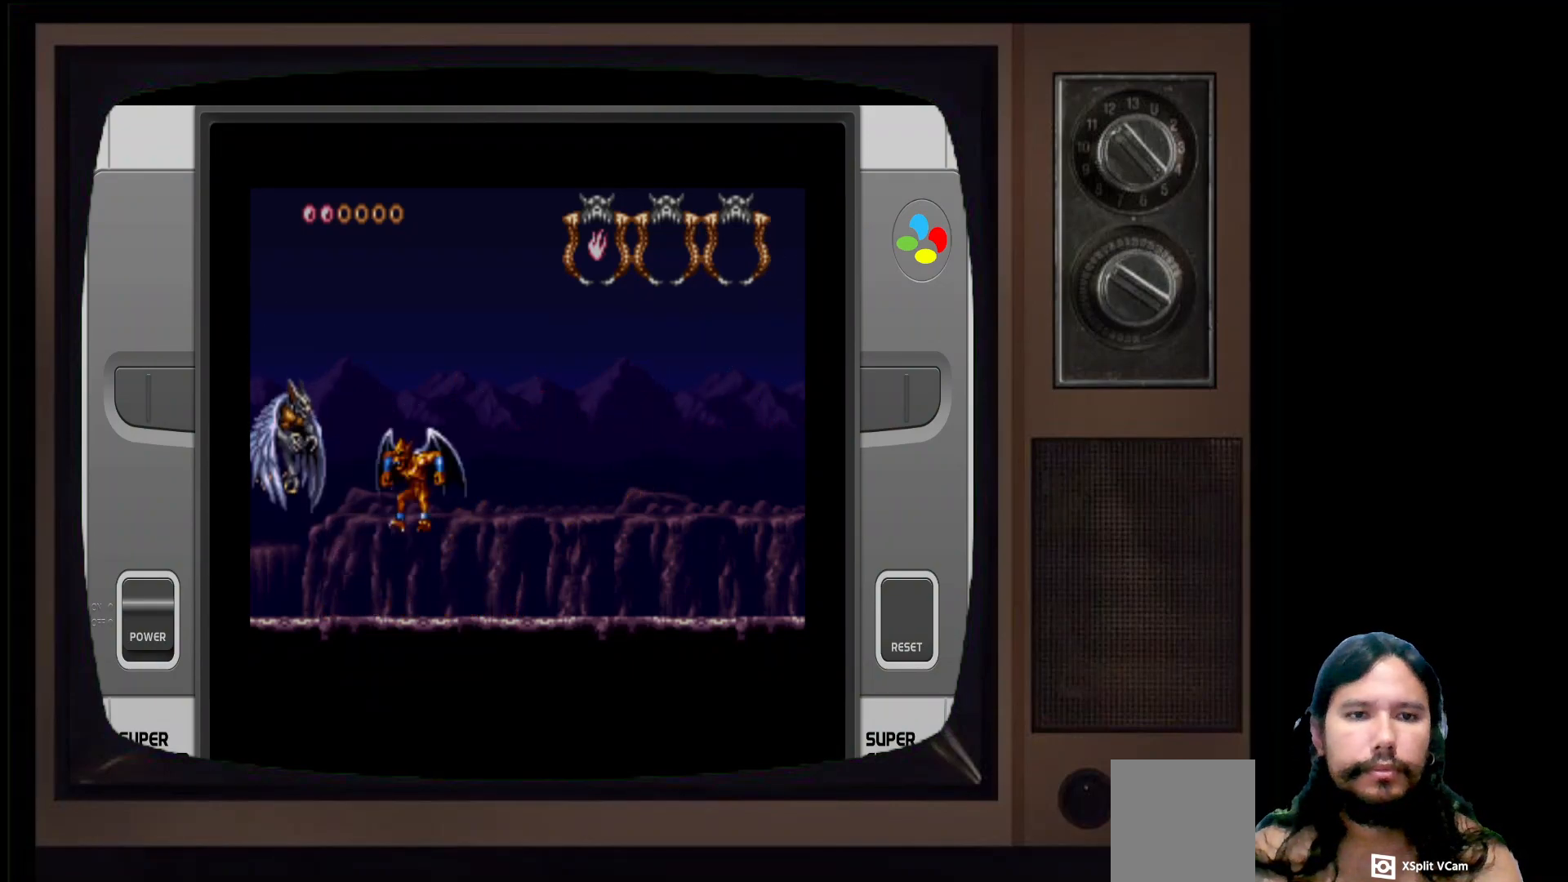
{"buttons": ["A"], "left_stick": "right", "right_stick": "center", "events": [[33, "X", "up"], [383, "A", "down"]]}
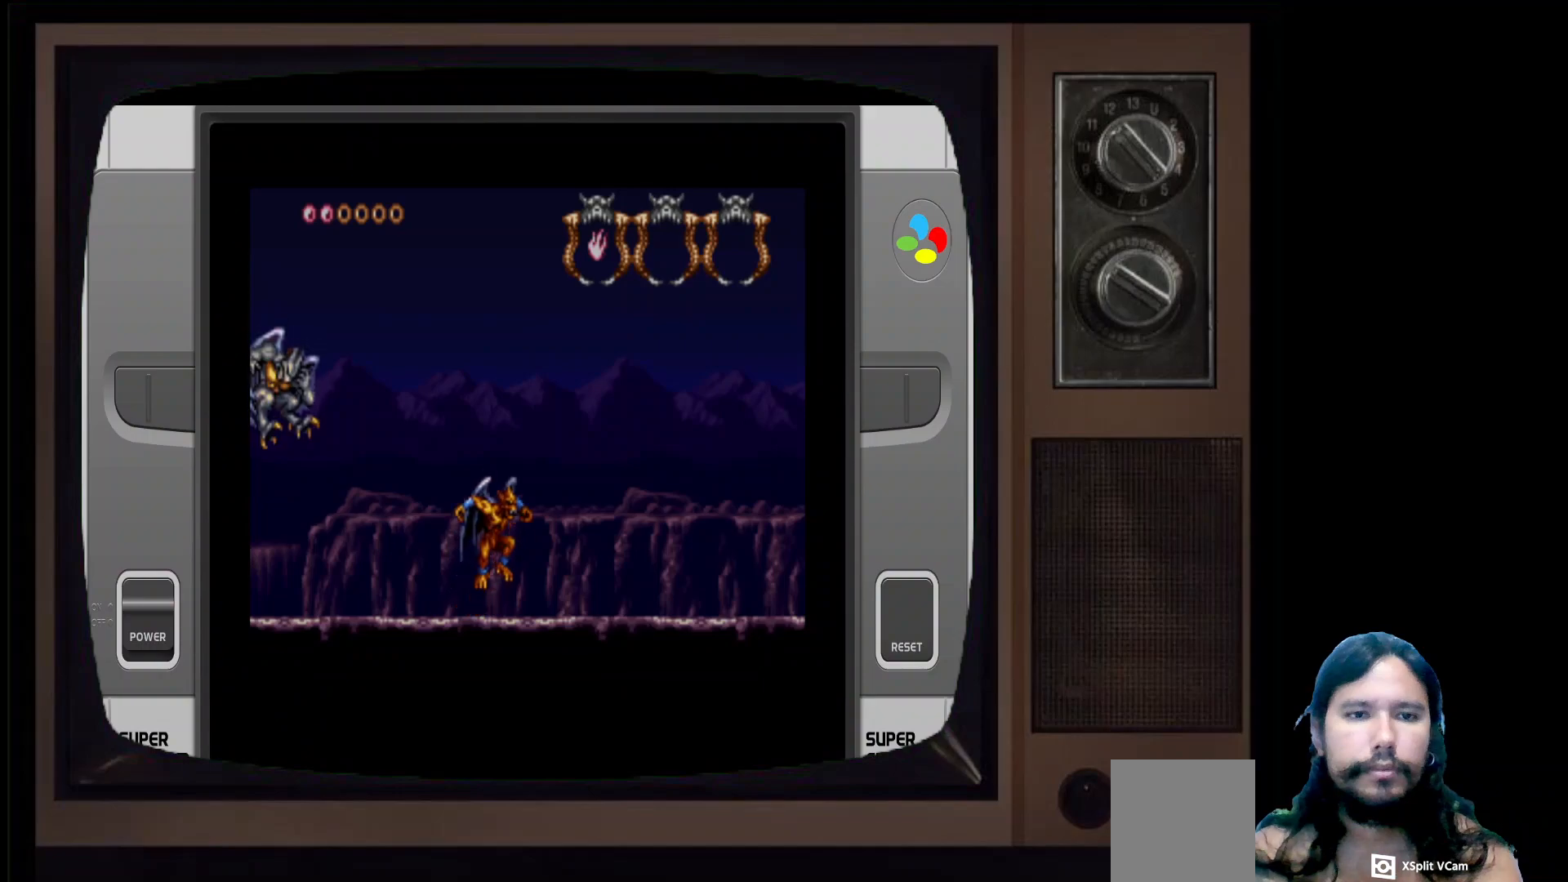
{"buttons": [], "left_stick": "down-left", "right_stick": "center", "events": [[33, "left_stick", "left"], [67, "A", "up"], [133, "X", "down"], [217, "left_stick", "center"], [233, "X", "up"], [267, "left_stick", "right"], [500, "left_stick", "down-left"]]}
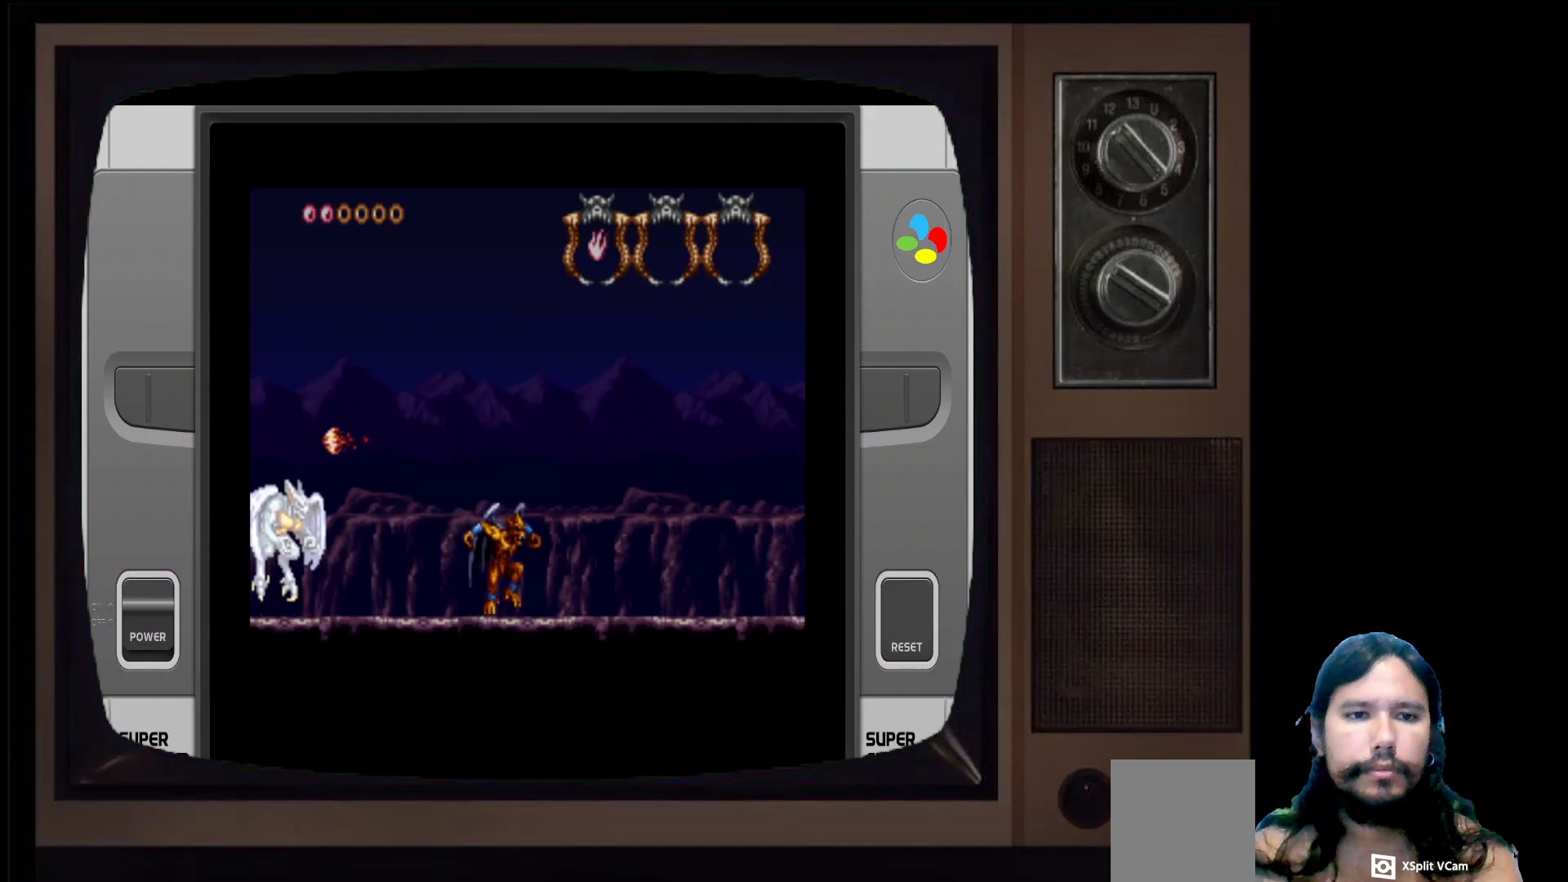
{"buttons": [], "left_stick": "center", "right_stick": "center", "events": [[17, "left_stick", "left"], [133, "X", "down"], [250, "X", "up"], [283, "left_stick", "center"], [350, "X", "down"], [433, "X", "up"]]}
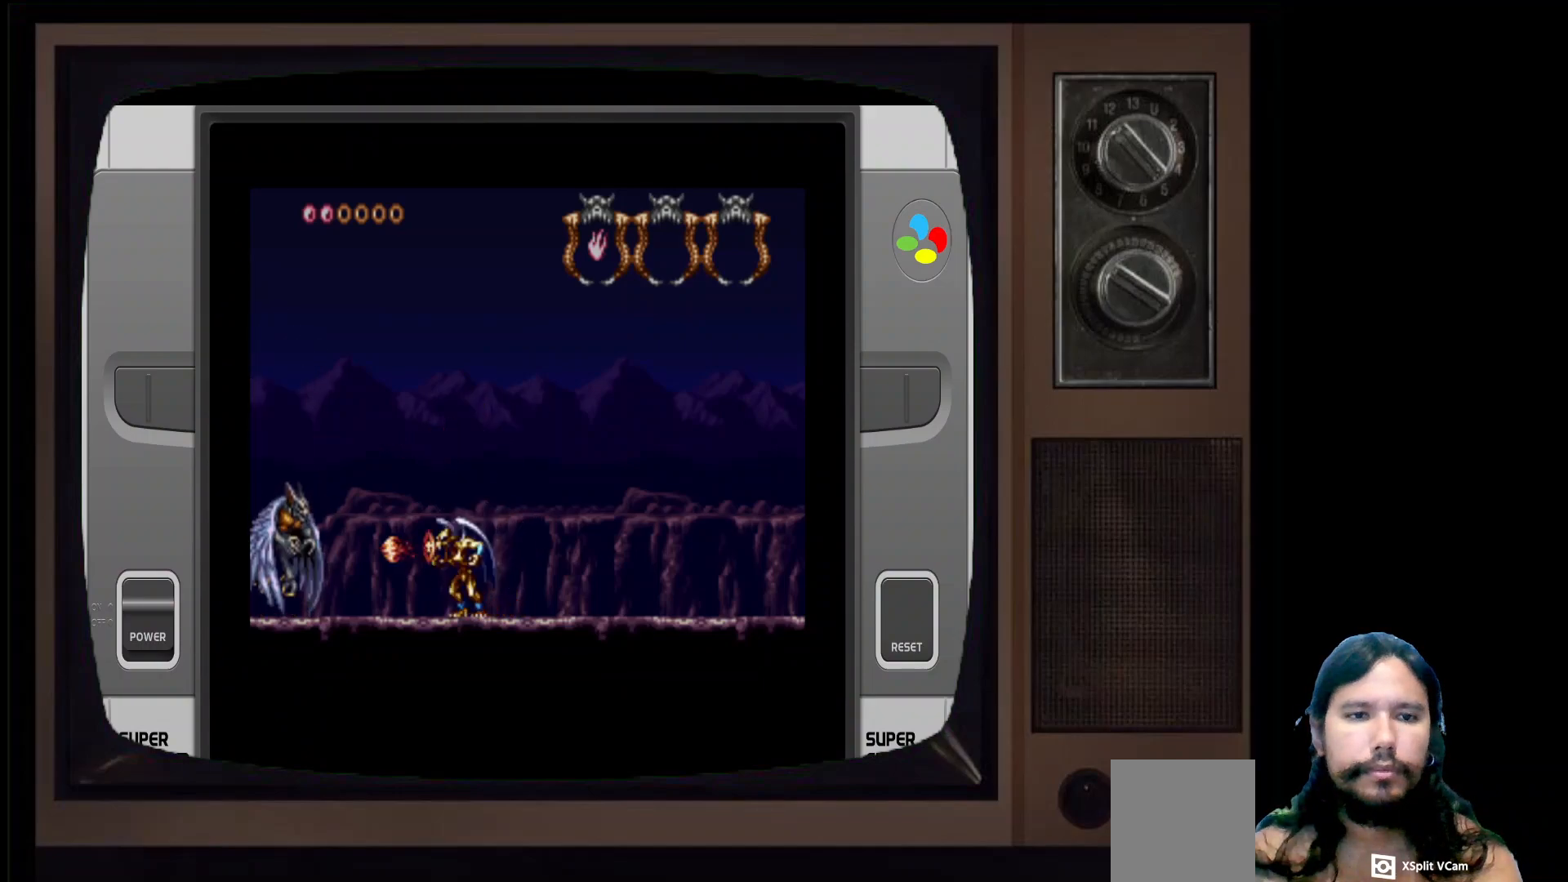
{"buttons": ["A"], "left_stick": "right", "right_stick": "center", "events": [[17, "X", "down"], [133, "X", "up"], [233, "left_stick", "right"], [483, "A", "down"]]}
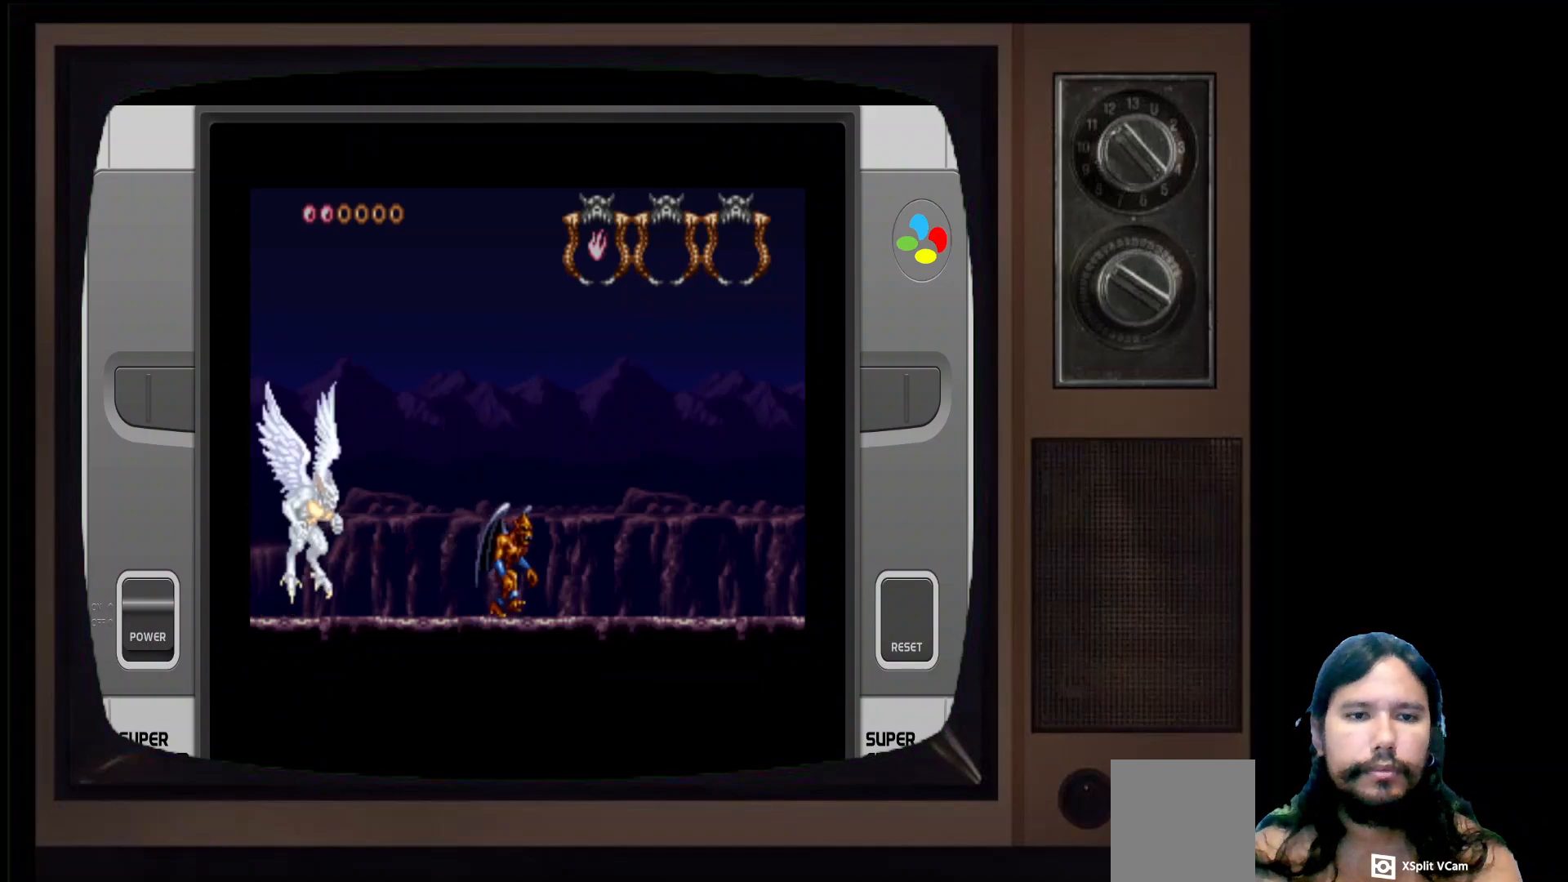
{"buttons": [], "left_stick": "right", "right_stick": "center", "events": [[67, "left_stick", "left"], [117, "A", "up"], [200, "X", "down"], [250, "left_stick", "right"], [283, "X", "up"]]}
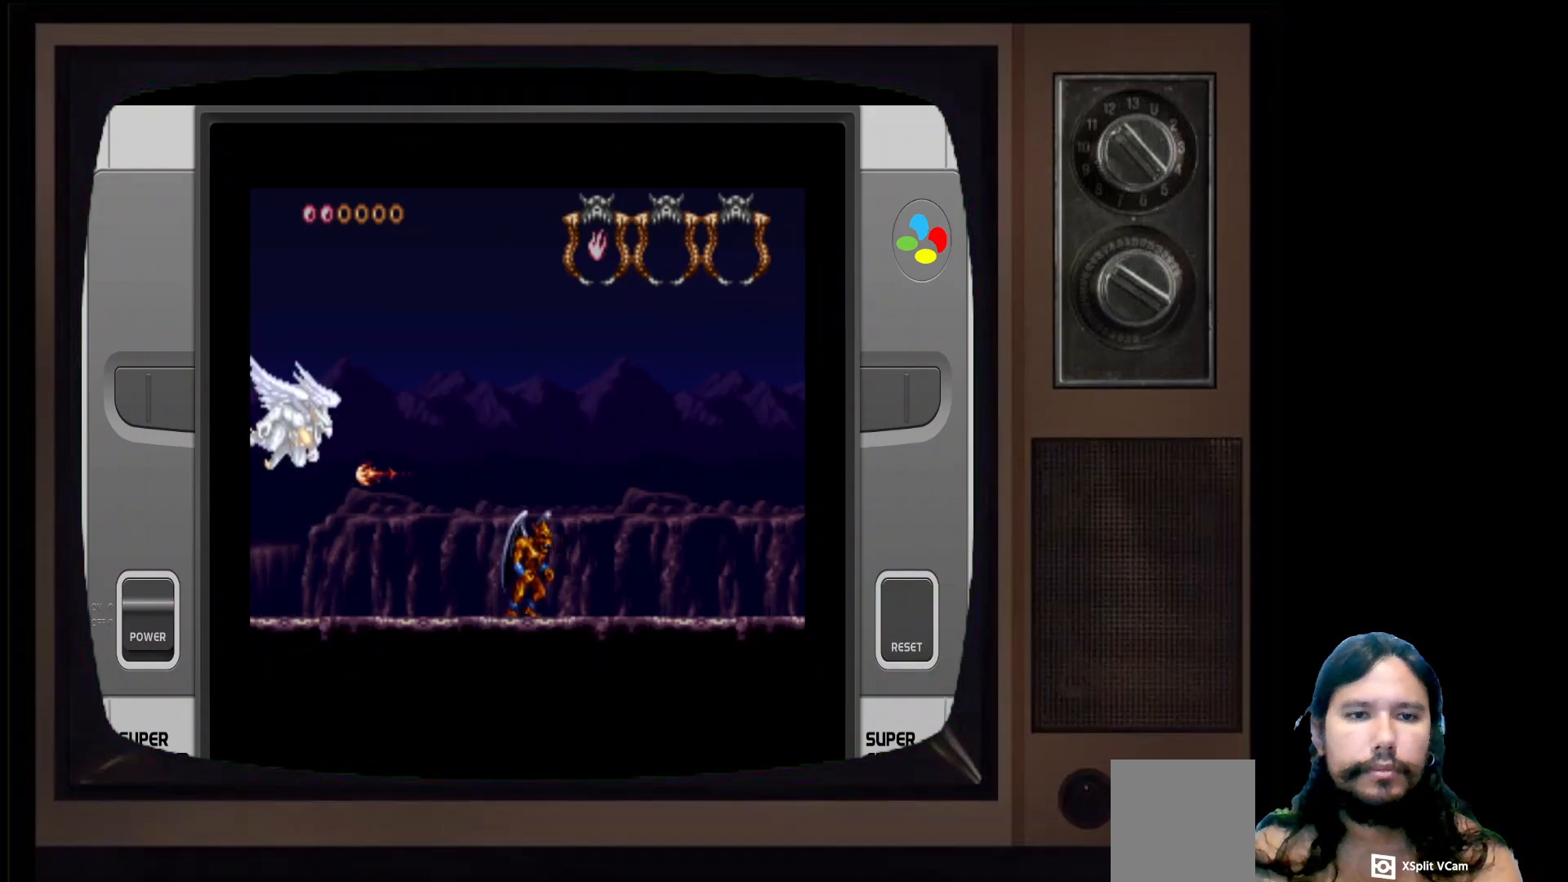
{"buttons": ["X"], "left_stick": "left", "right_stick": "center", "events": [[233, "A", "down"], [383, "left_stick", "left"], [417, "A", "up"], [467, "X", "down"]]}
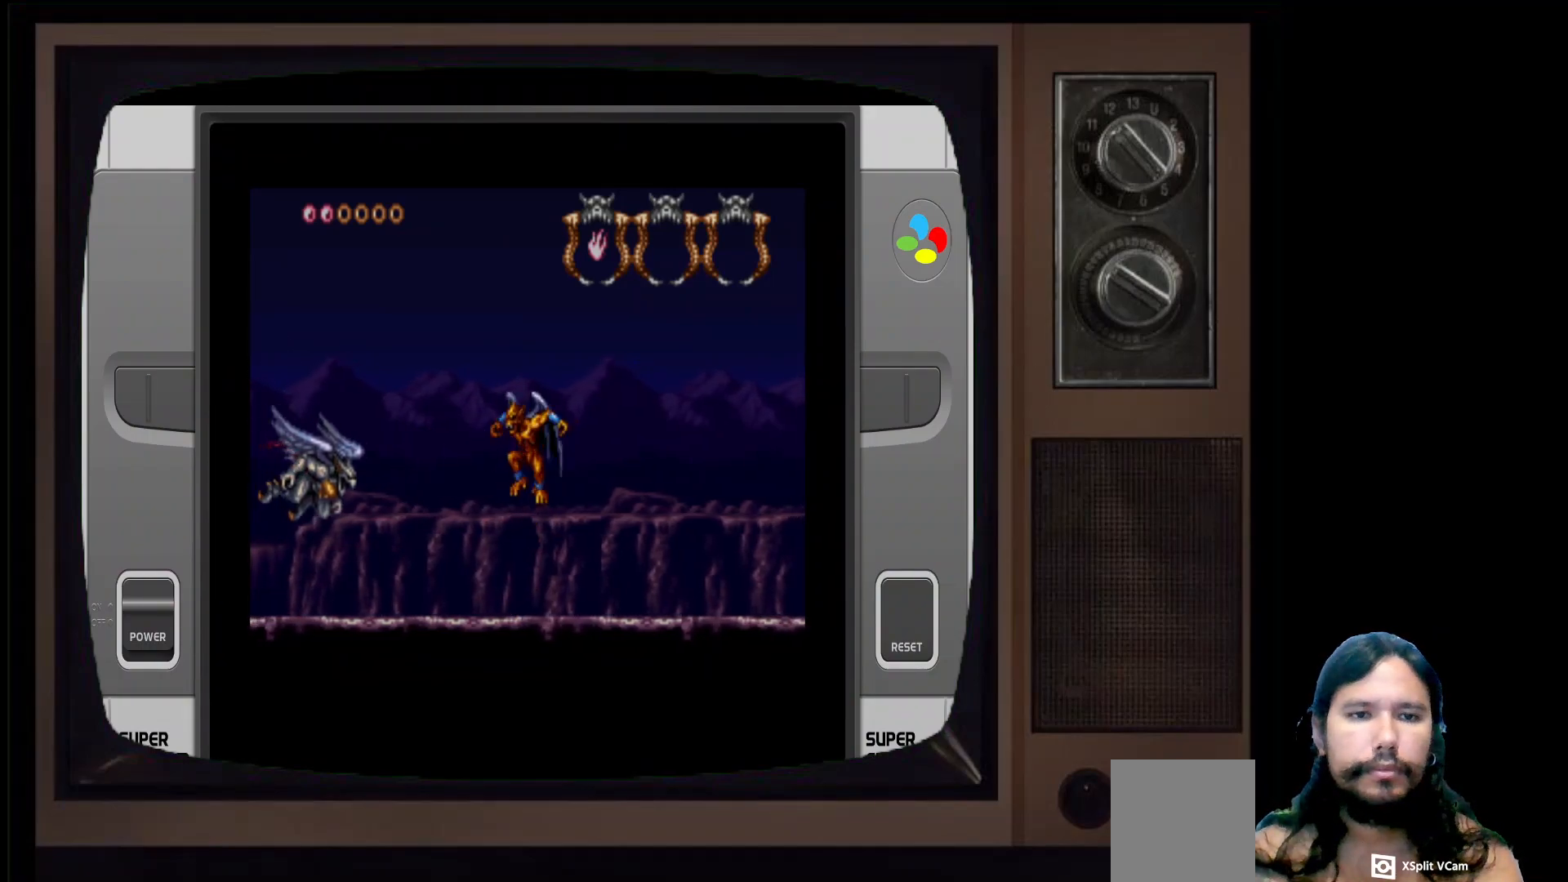
{"buttons": [], "left_stick": "right", "right_stick": "center", "events": [[50, "X", "up"], [83, "left_stick", "right"]]}
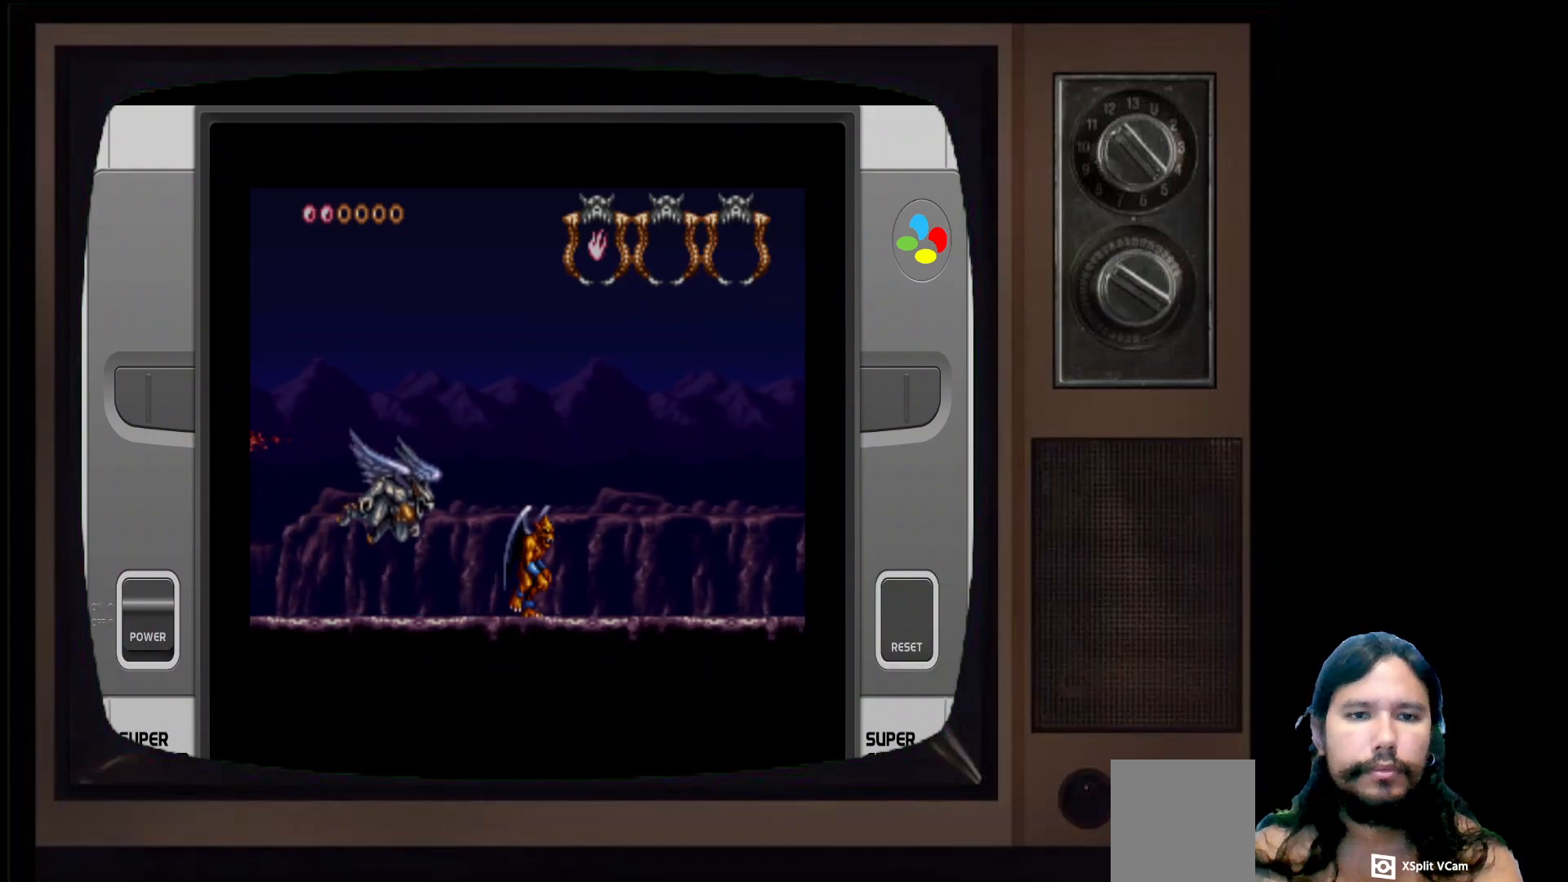
{"buttons": [], "left_stick": "right", "right_stick": "center", "events": []}
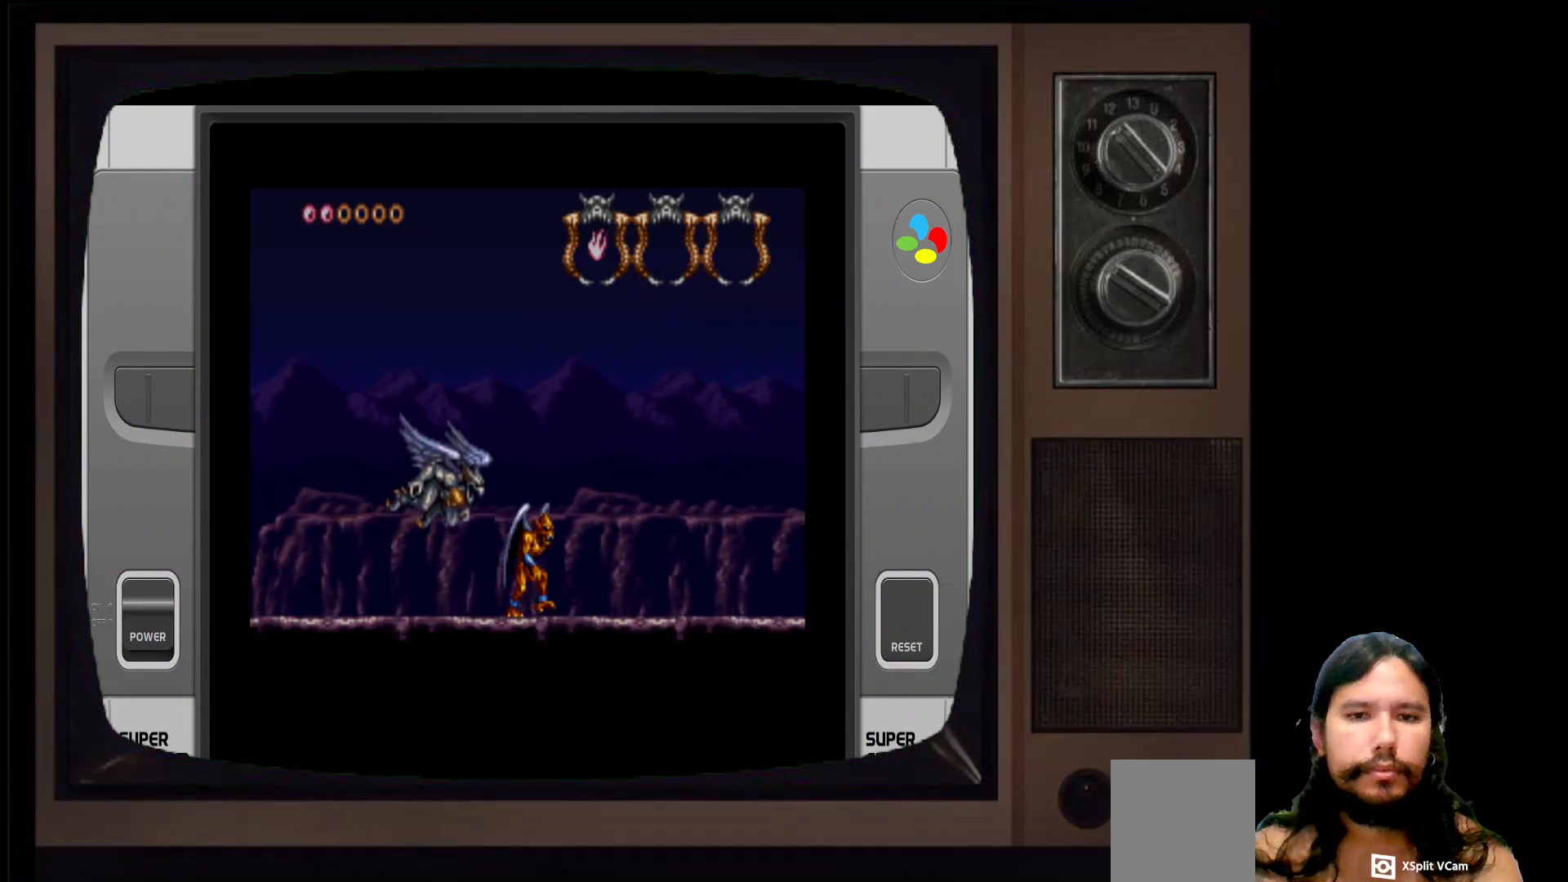
{"buttons": [], "left_stick": "left", "right_stick": "center", "events": [[100, "left_stick", "left"]]}
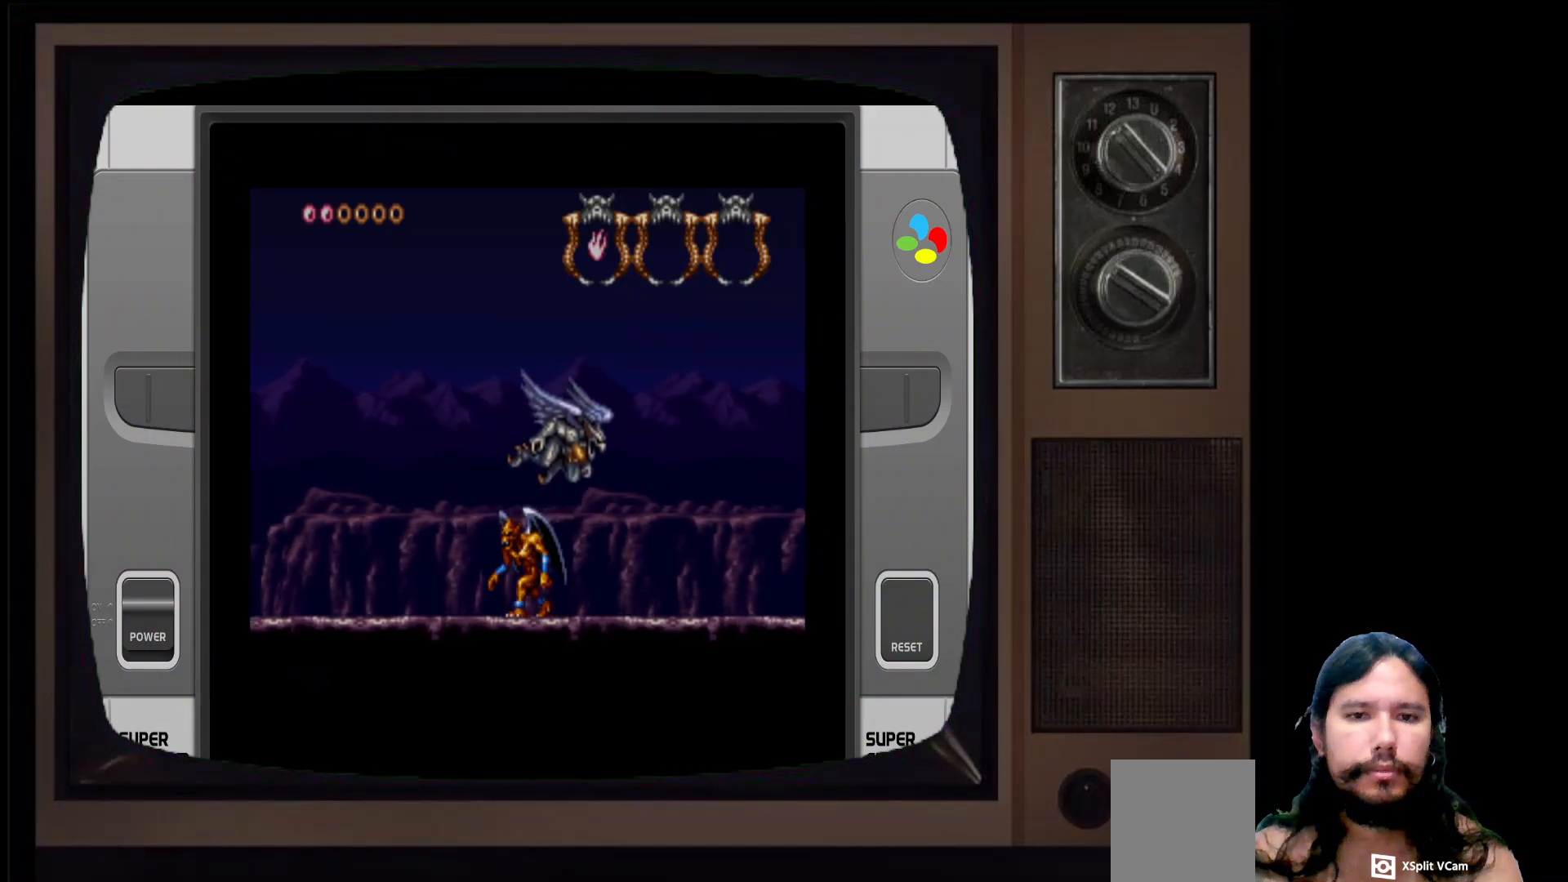
{"buttons": ["X"], "left_stick": "center", "right_stick": "center", "events": [[83, "A", "down"], [300, "A", "up"], [317, "left_stick", "right"], [367, "X", "down"], [500, "left_stick", "center"]]}
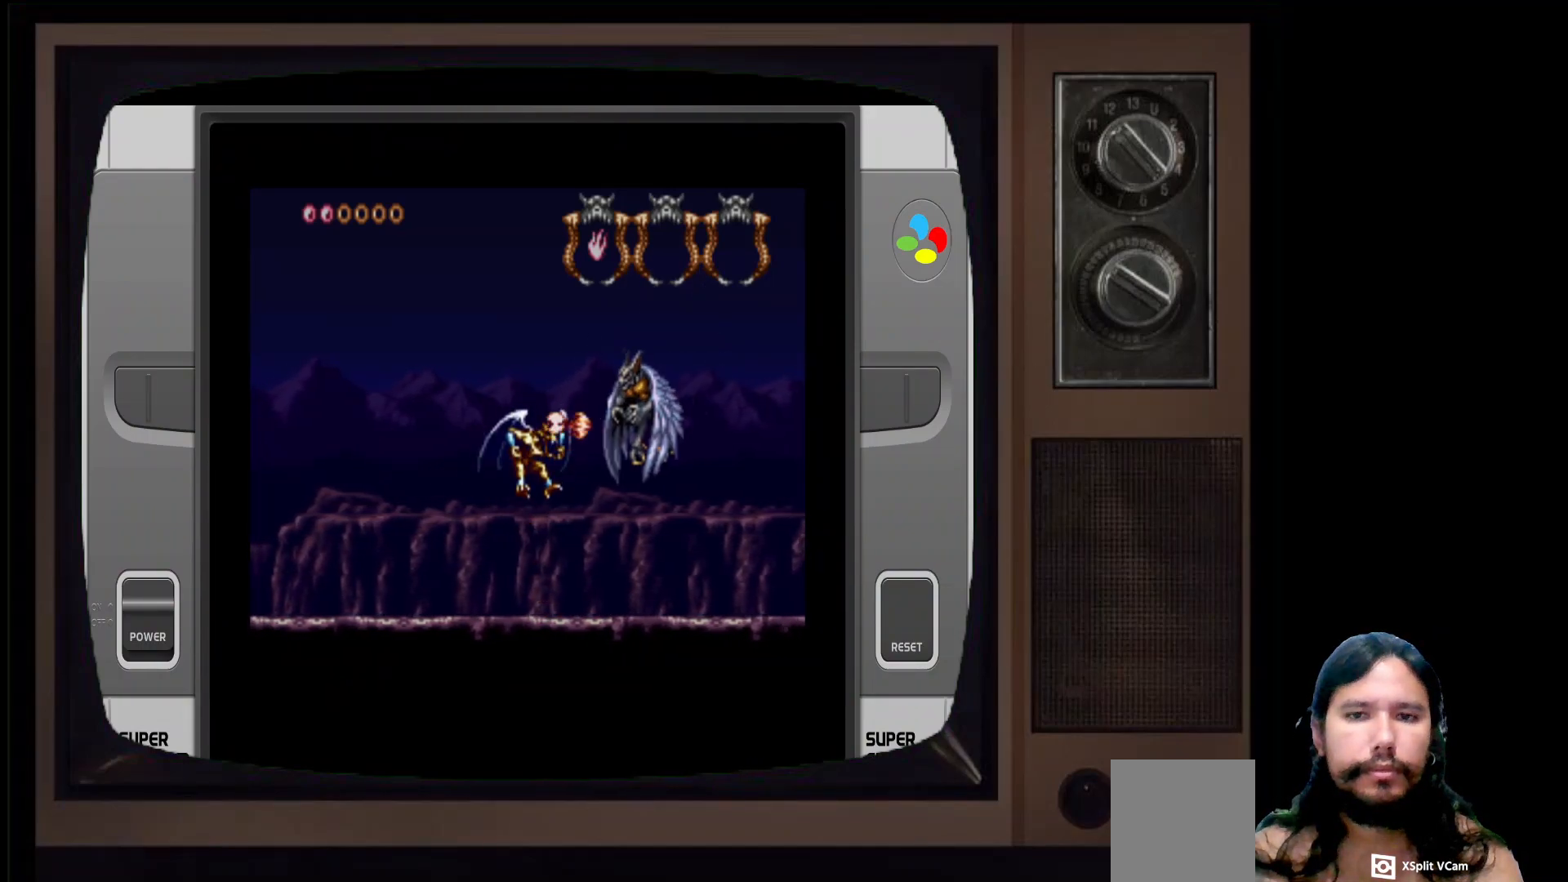
{"buttons": [], "left_stick": "left", "right_stick": "center", "events": [[17, "left_stick", "left"], [67, "X", "up"]]}
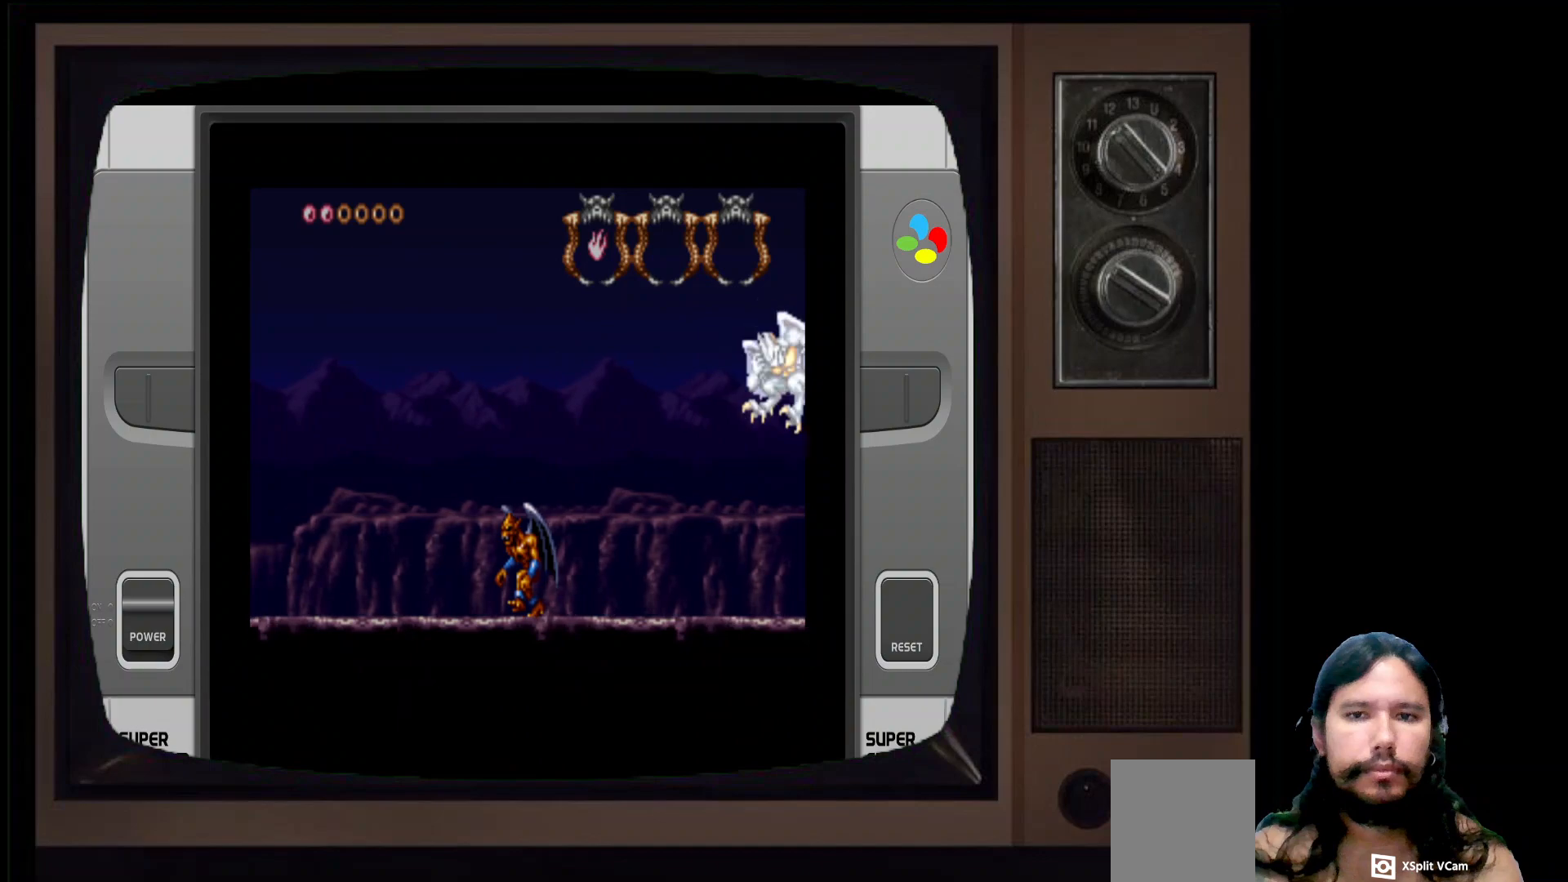
{"buttons": ["X"], "left_stick": "center", "right_stick": "center", "events": [[67, "A", "down"], [100, "left_stick", "up-right"], [283, "A", "up"], [367, "left_stick", "center"], [500, "X", "down"]]}
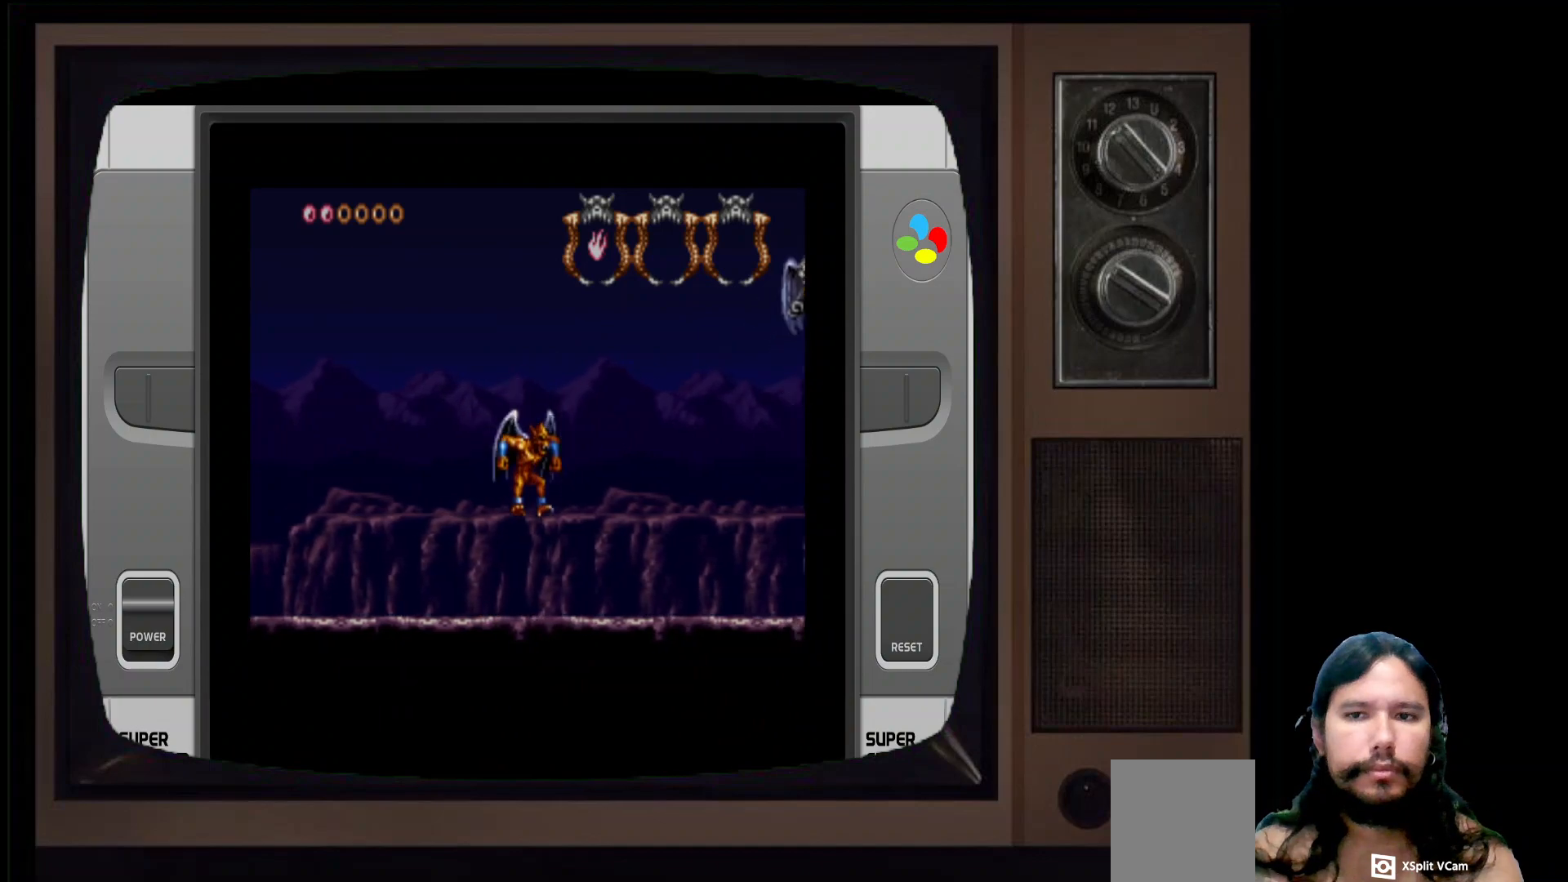
{"buttons": ["A"], "left_stick": "center", "right_stick": "center", "events": [[133, "X", "up"], [417, "A", "down"]]}
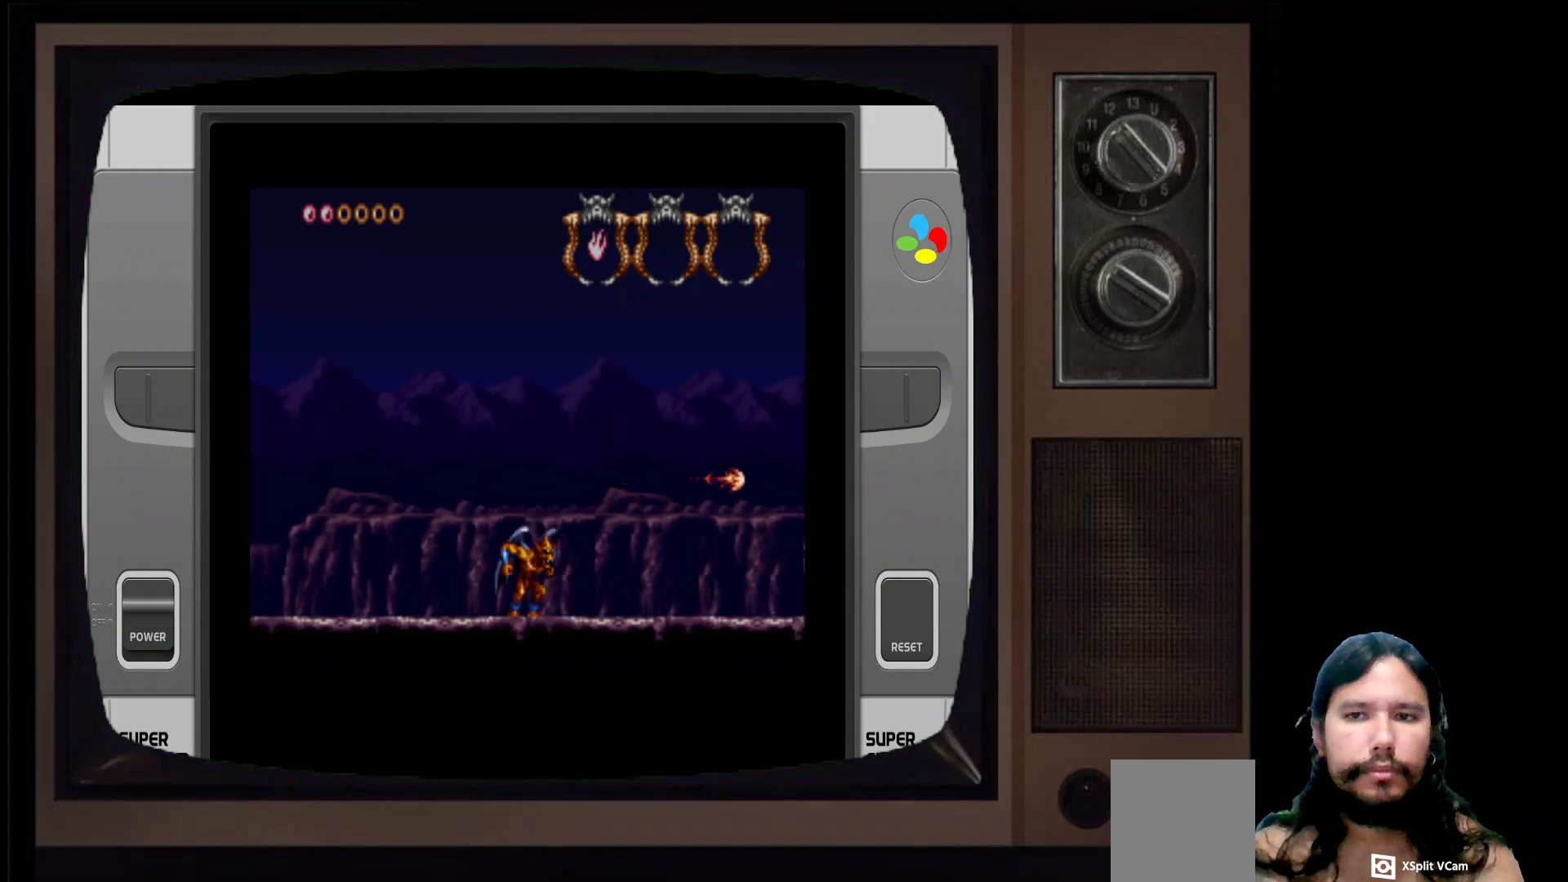
{"buttons": [], "left_stick": "right", "right_stick": "center", "events": [[83, "left_stick", "right"], [183, "A", "up"], [250, "X", "down"], [433, "X", "up"]]}
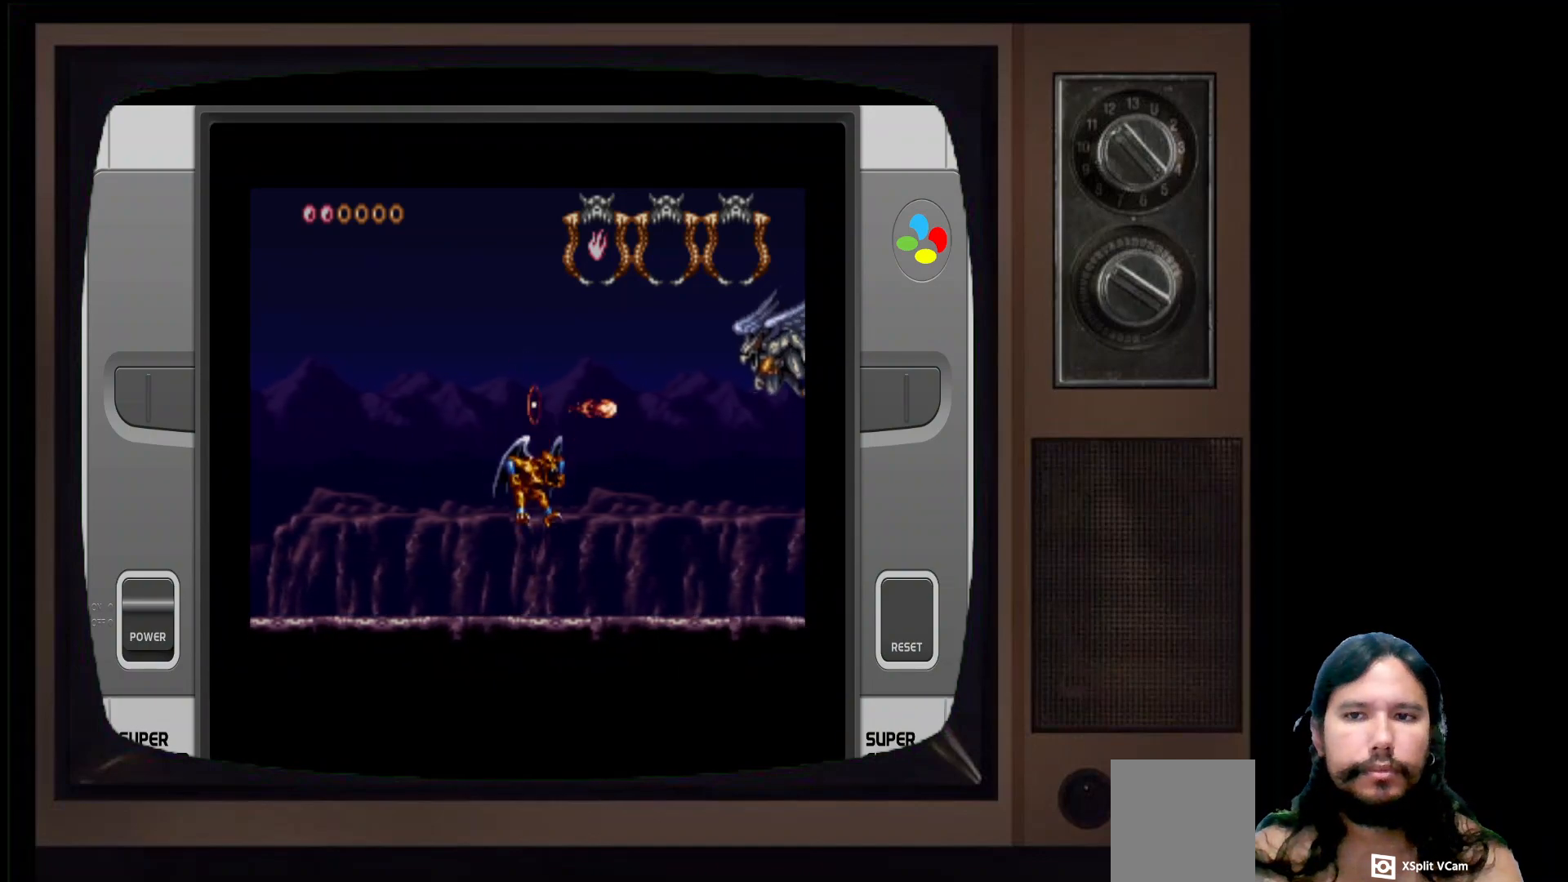
{"buttons": [], "left_stick": "left", "right_stick": "center", "events": [[167, "left_stick", "center"], [300, "left_stick", "left"]]}